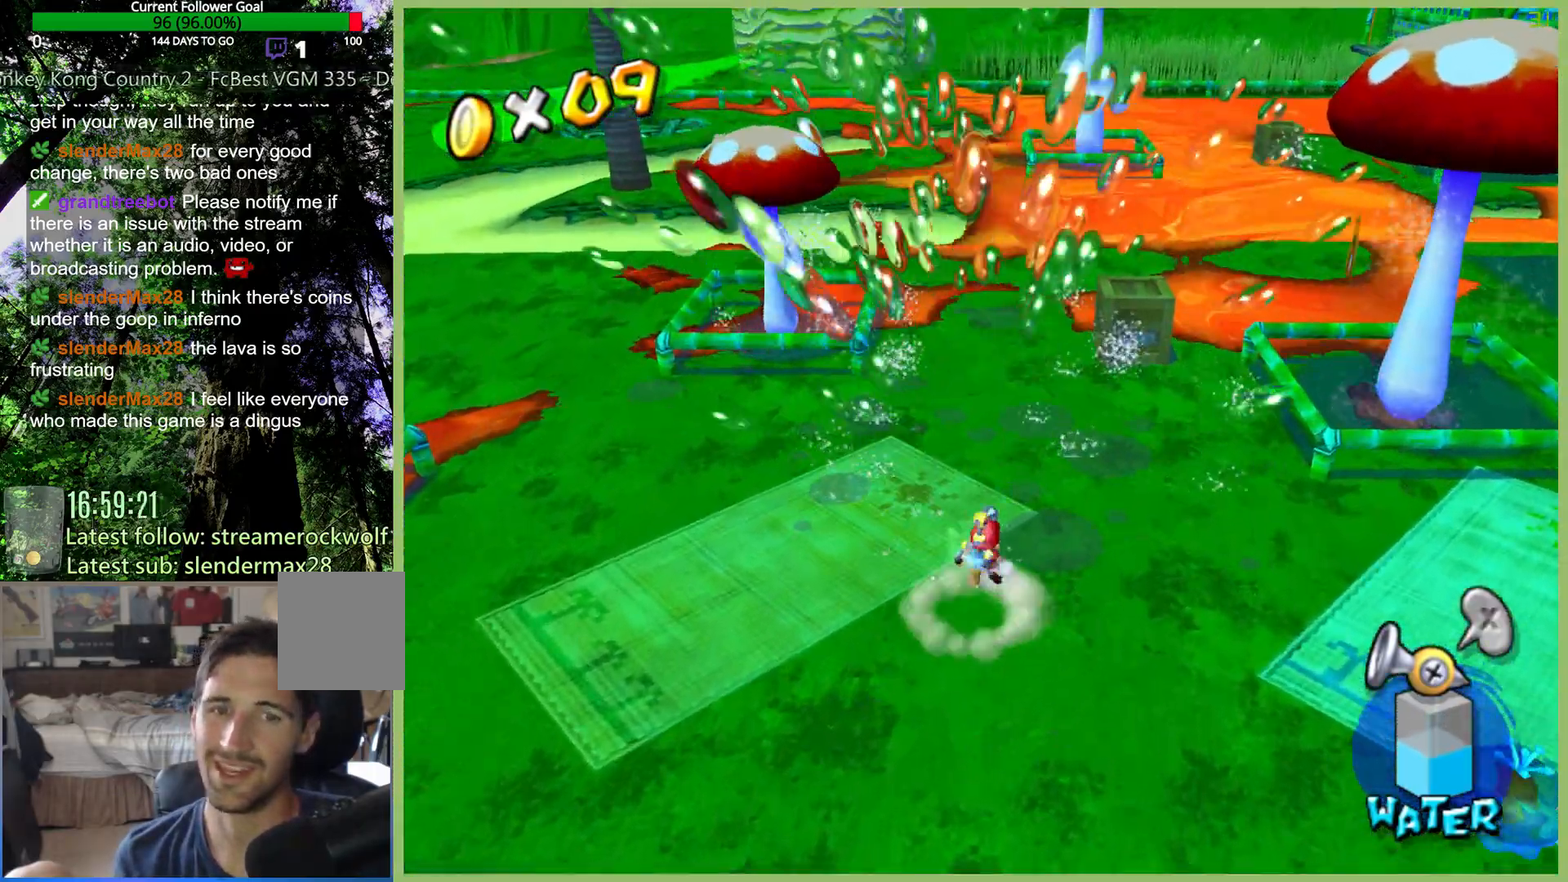
Gameplay with a controller (Xbox layout); each line is a JSON object with the inputs held at the frame after it. "button_events" lists button changes between this image and that frame as [ms after this image, input, new state], when the widget could be followed in between (sticks are given only as held states). Not read: L3 R3.
{"buttons": [], "left_stick": "up-right", "right_stick": "center", "button_events": [[100, "R2", "up"], [200, "R2", "down"], [500, "R2", "up"]]}
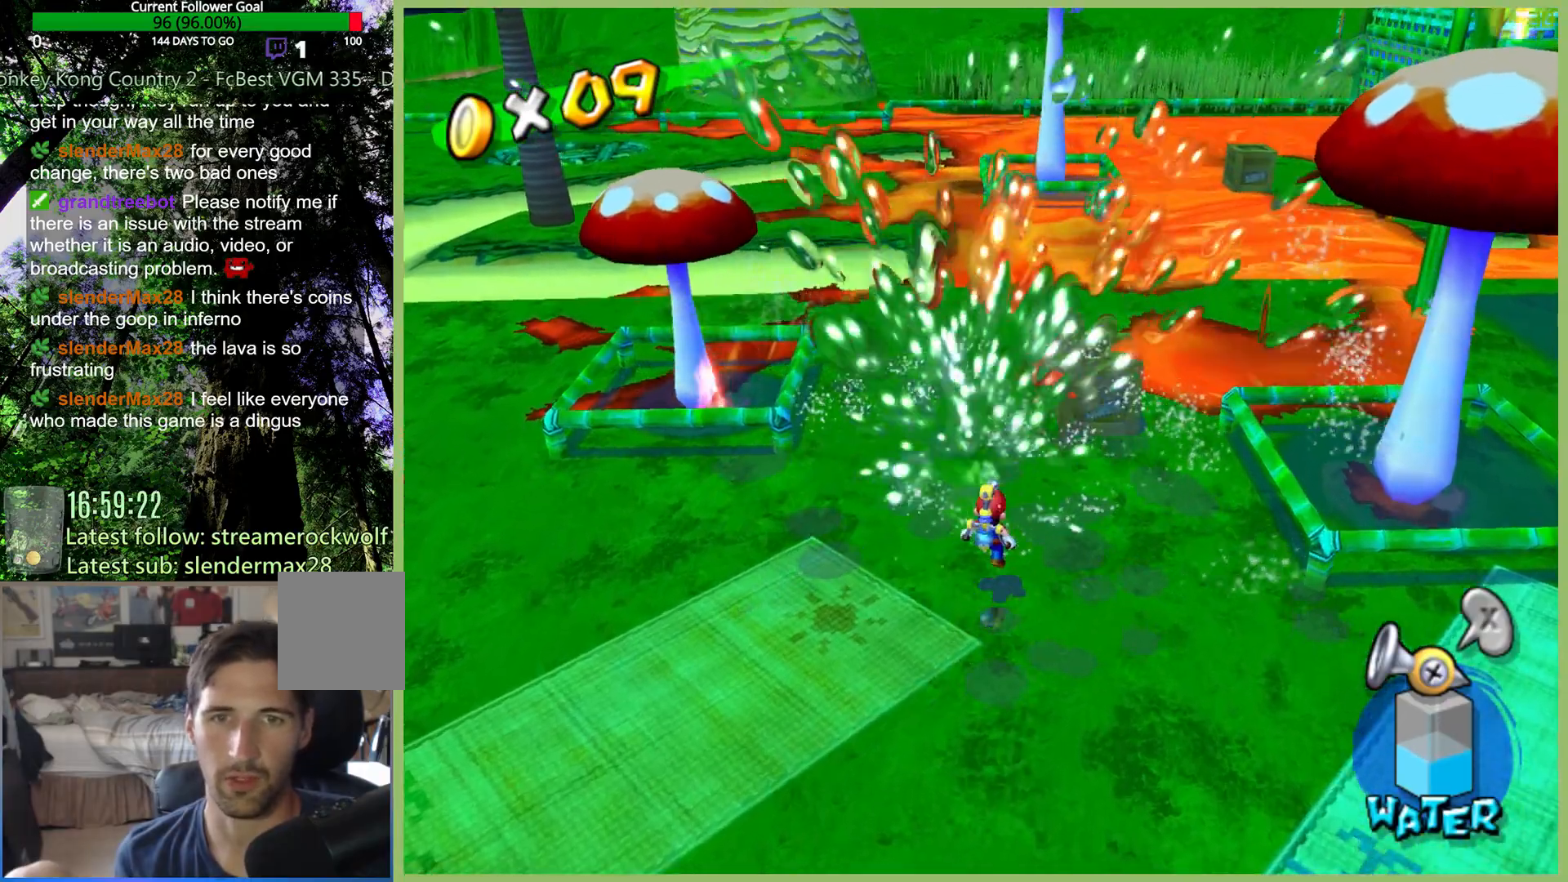
{"buttons": [], "left_stick": "up-right", "right_stick": "center", "button_events": [[67, "R2", "down"], [233, "R2", "up"], [300, "R2", "down"], [433, "R2", "up"]]}
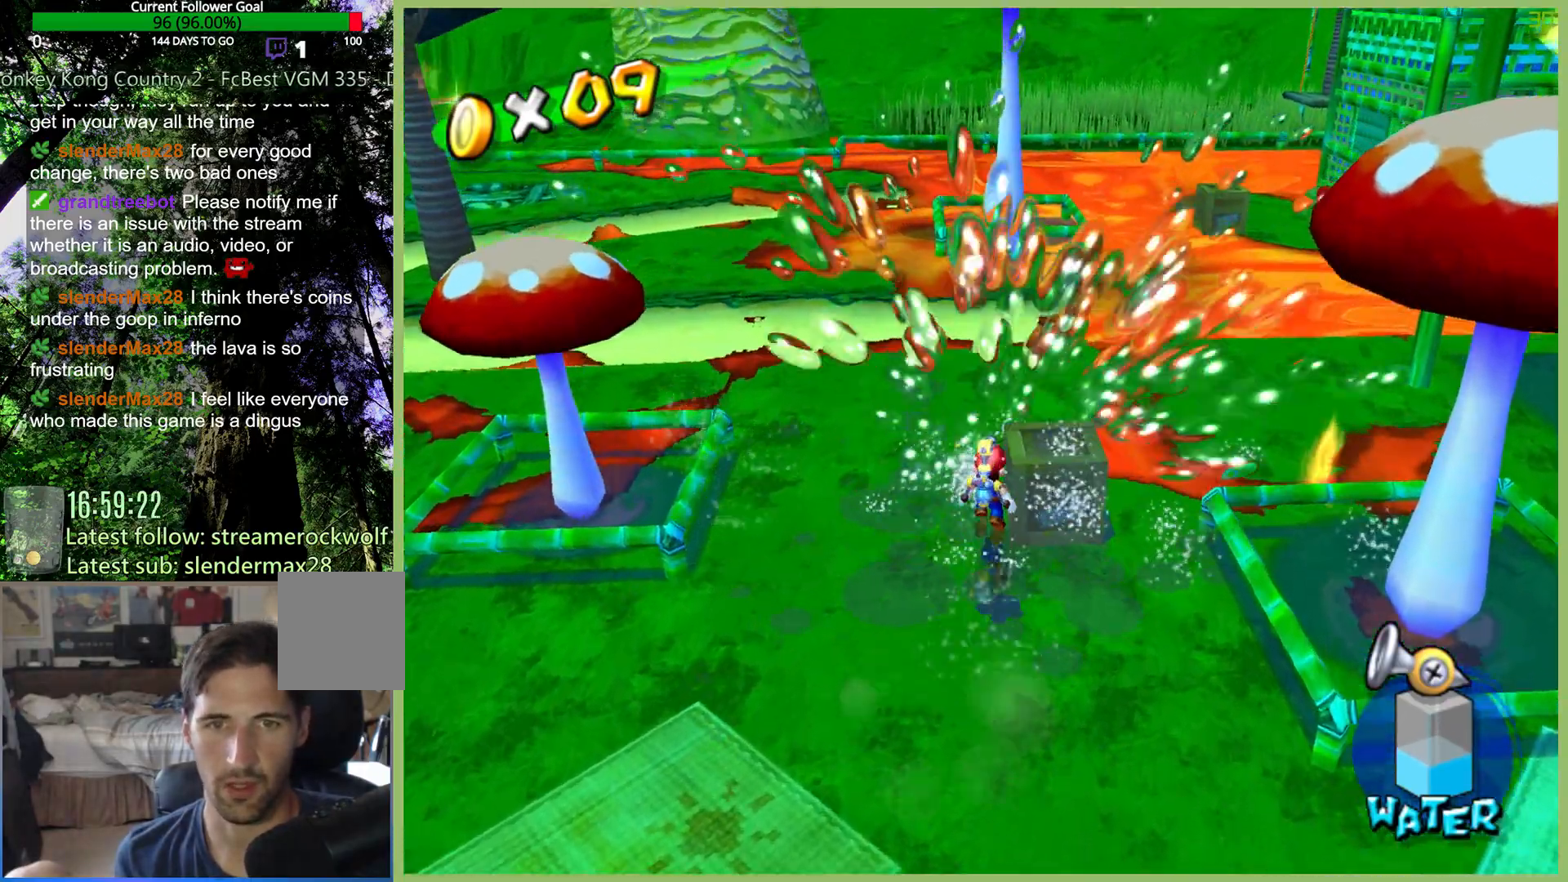
{"buttons": [], "left_stick": "up-right", "right_stick": "center", "button_events": []}
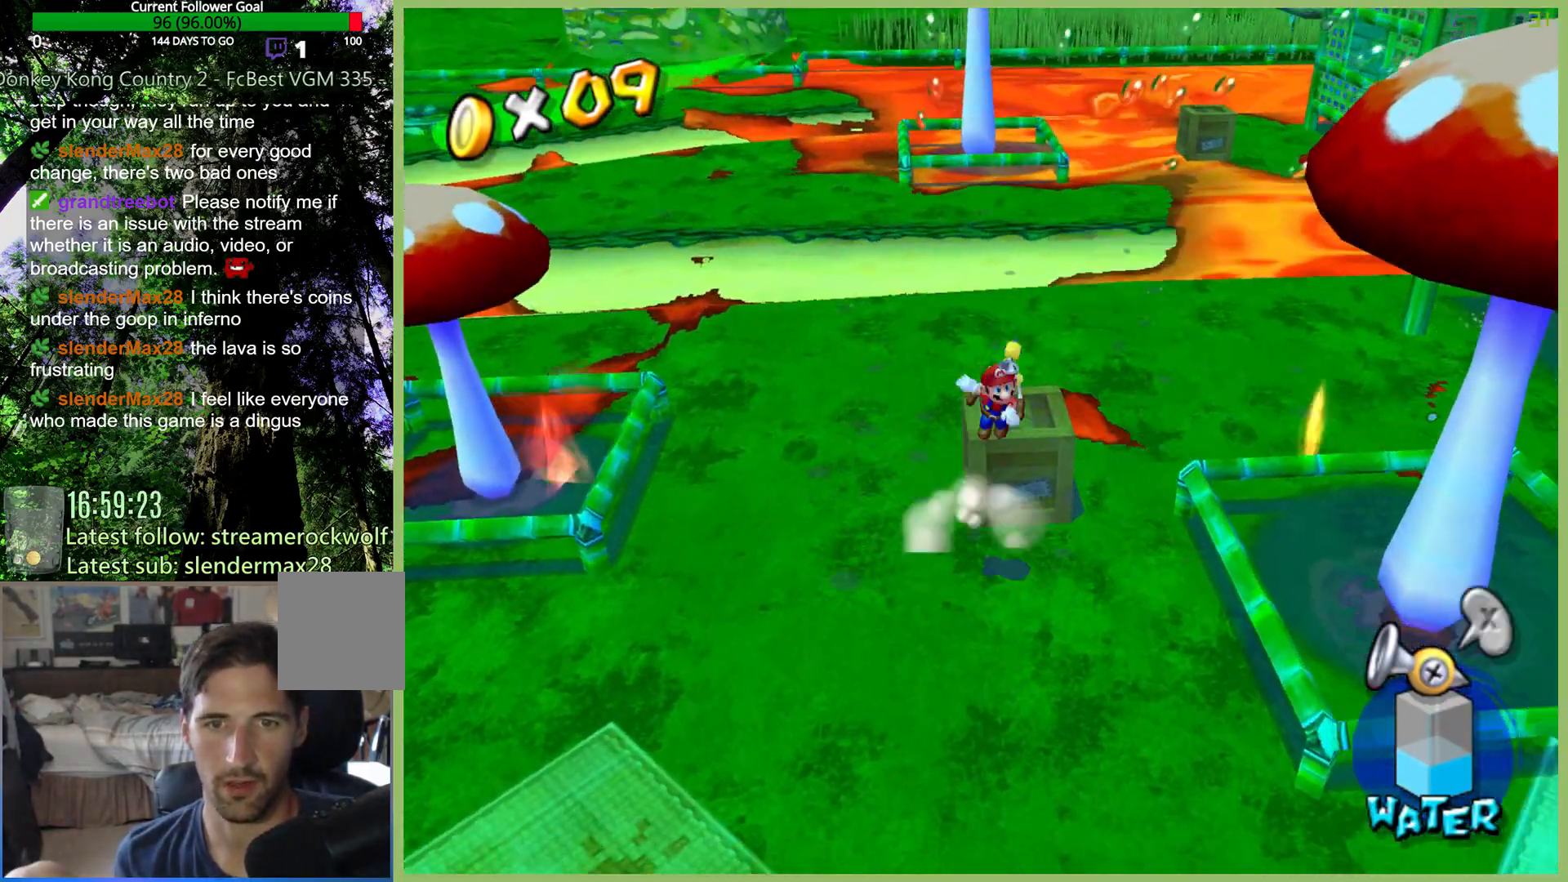
{"buttons": [], "left_stick": "up-left", "right_stick": "center", "button_events": []}
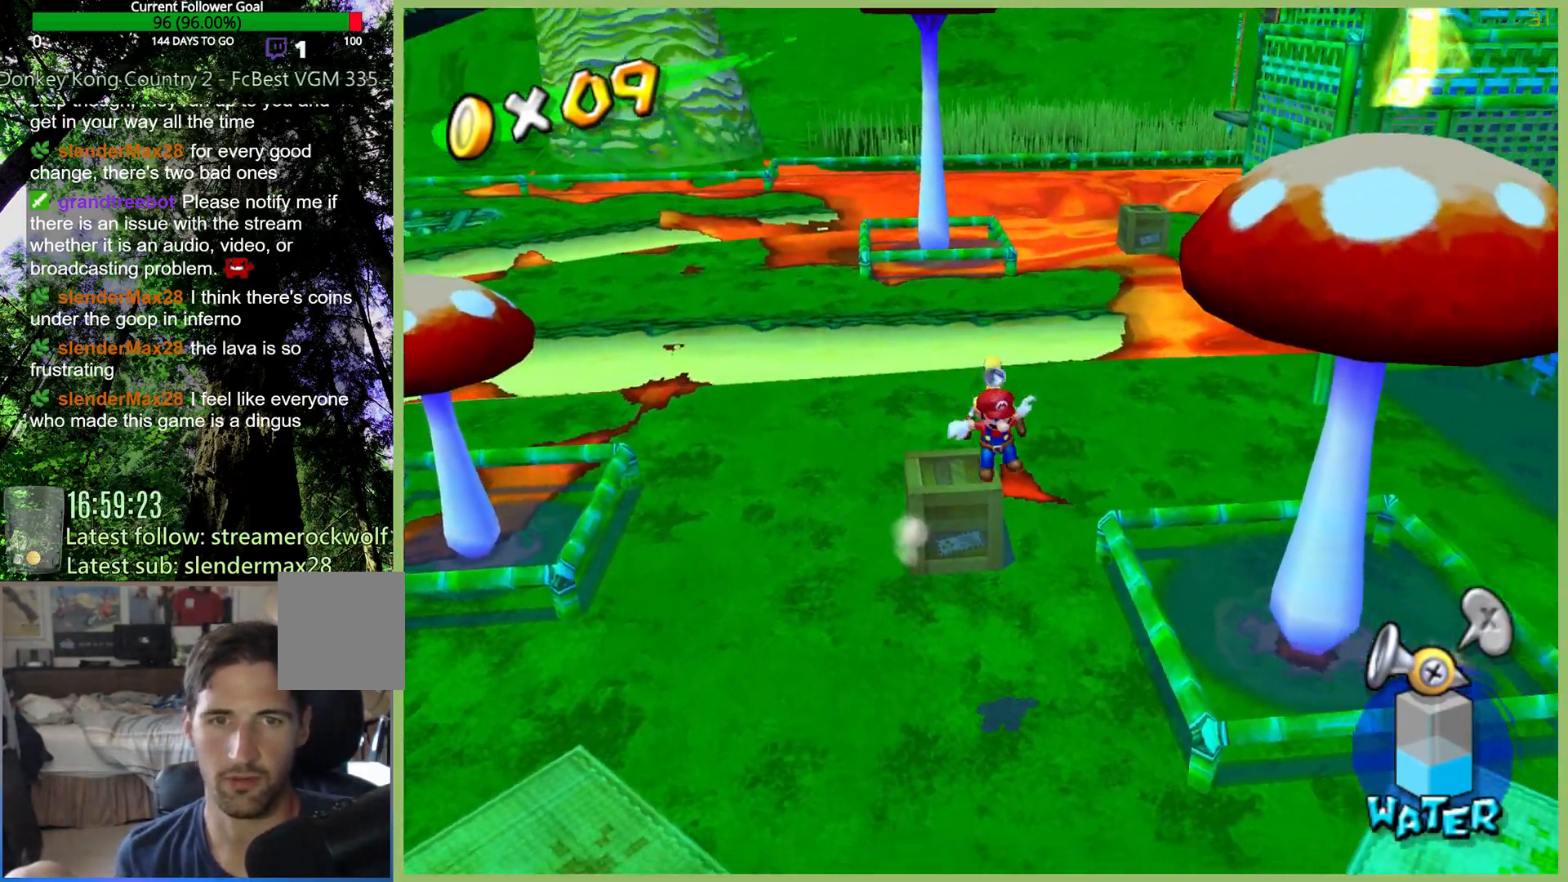
{"buttons": [], "left_stick": "up-left", "right_stick": "center", "button_events": []}
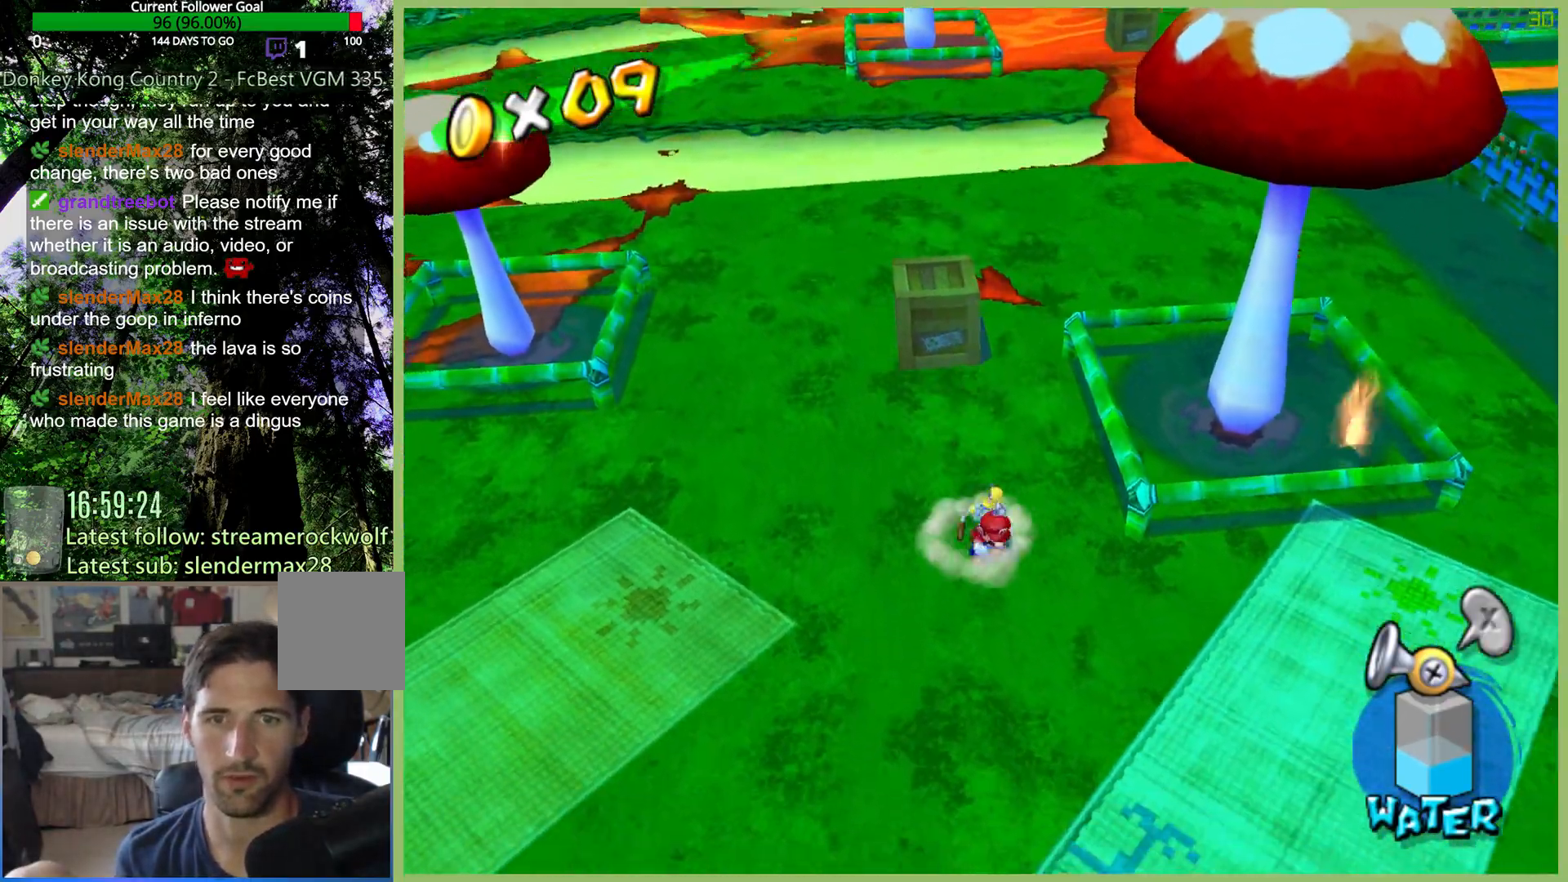
{"buttons": [], "left_stick": "up", "right_stick": "center", "button_events": []}
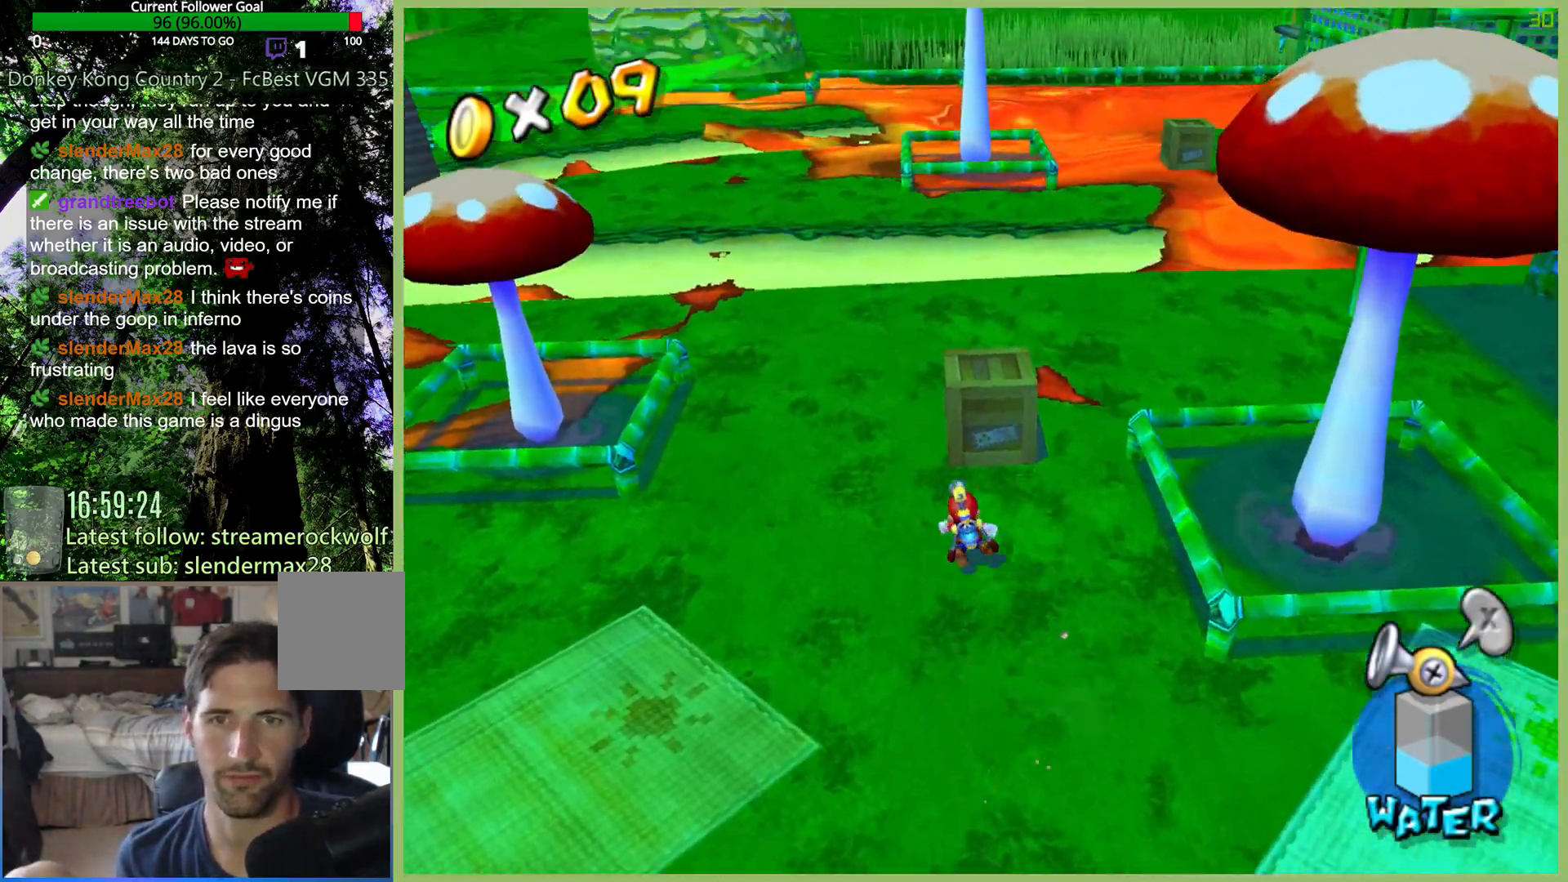
{"buttons": [], "left_stick": "right", "right_stick": "center", "button_events": []}
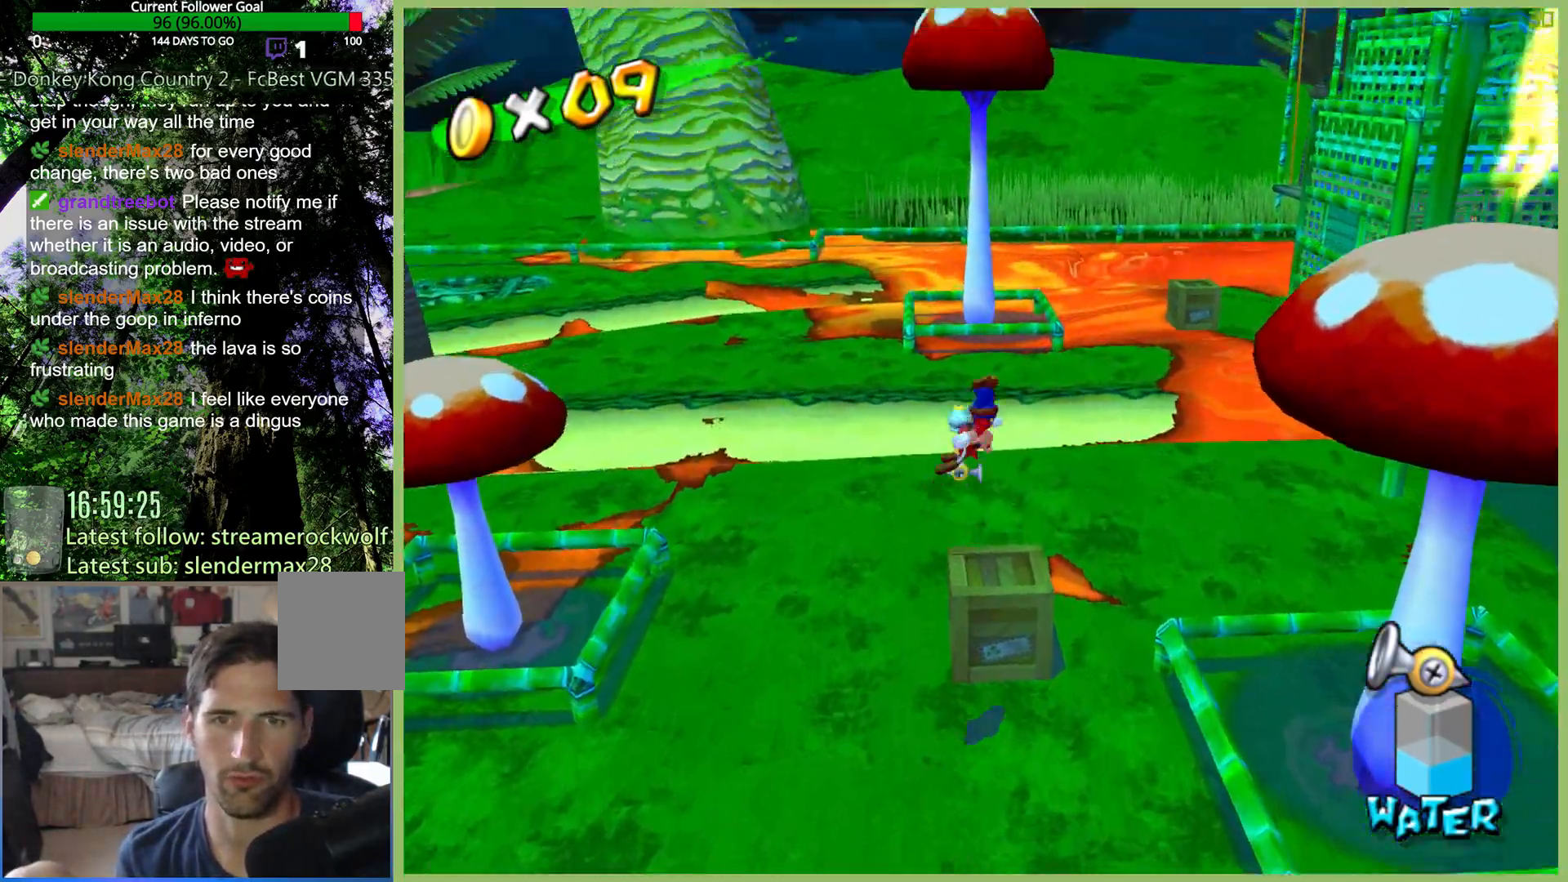
{"buttons": [], "left_stick": "center", "right_stick": "center", "button_events": [[200, "L1", "down"], [300, "L1", "up"]]}
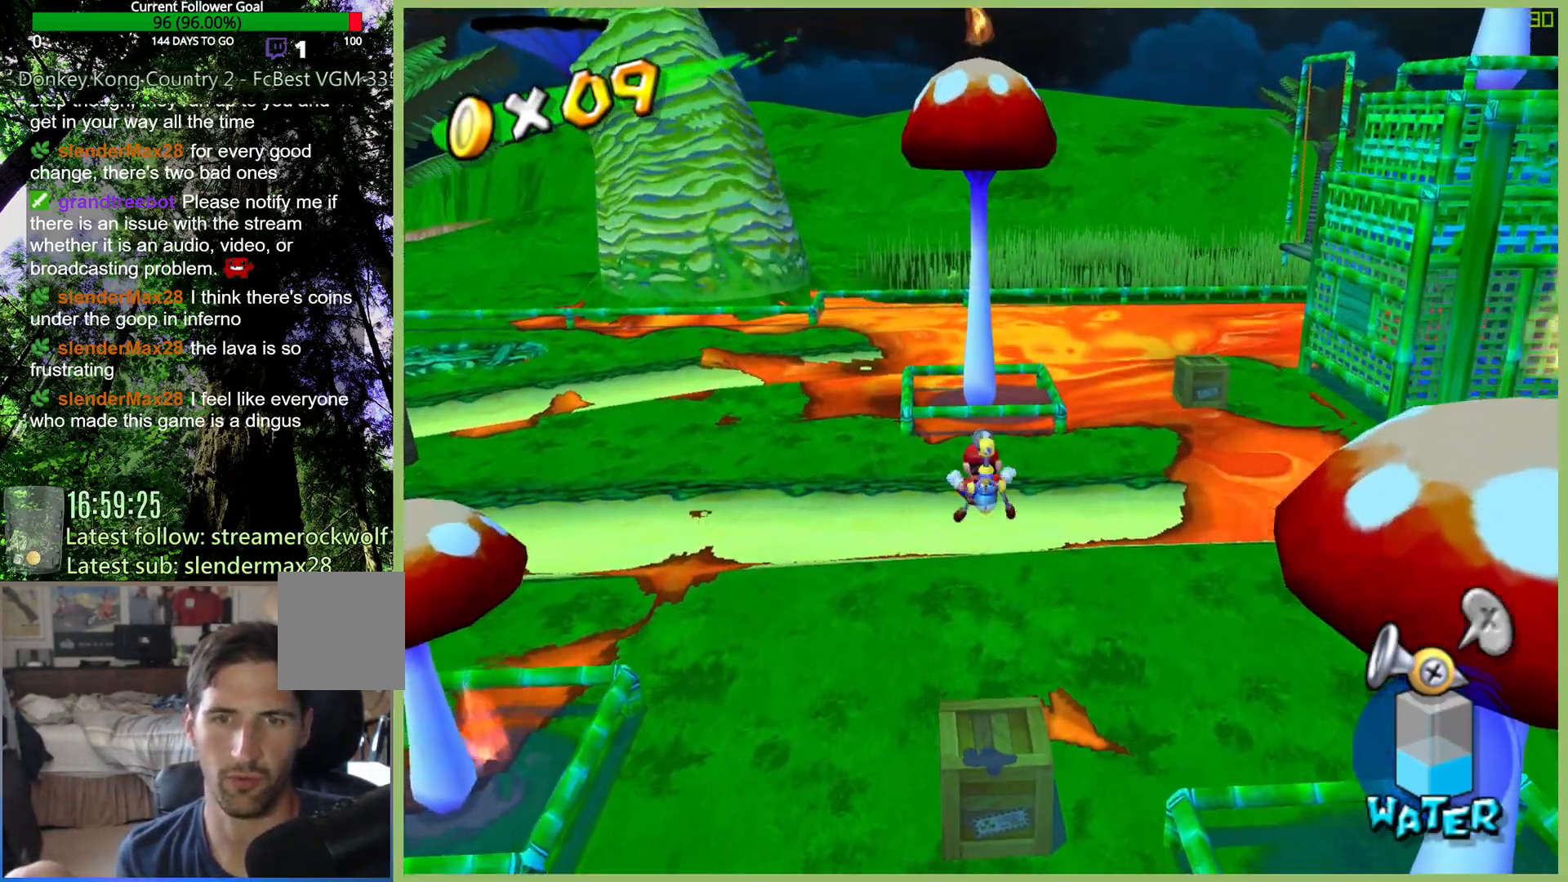
{"buttons": [], "left_stick": "center", "right_stick": "center", "button_events": []}
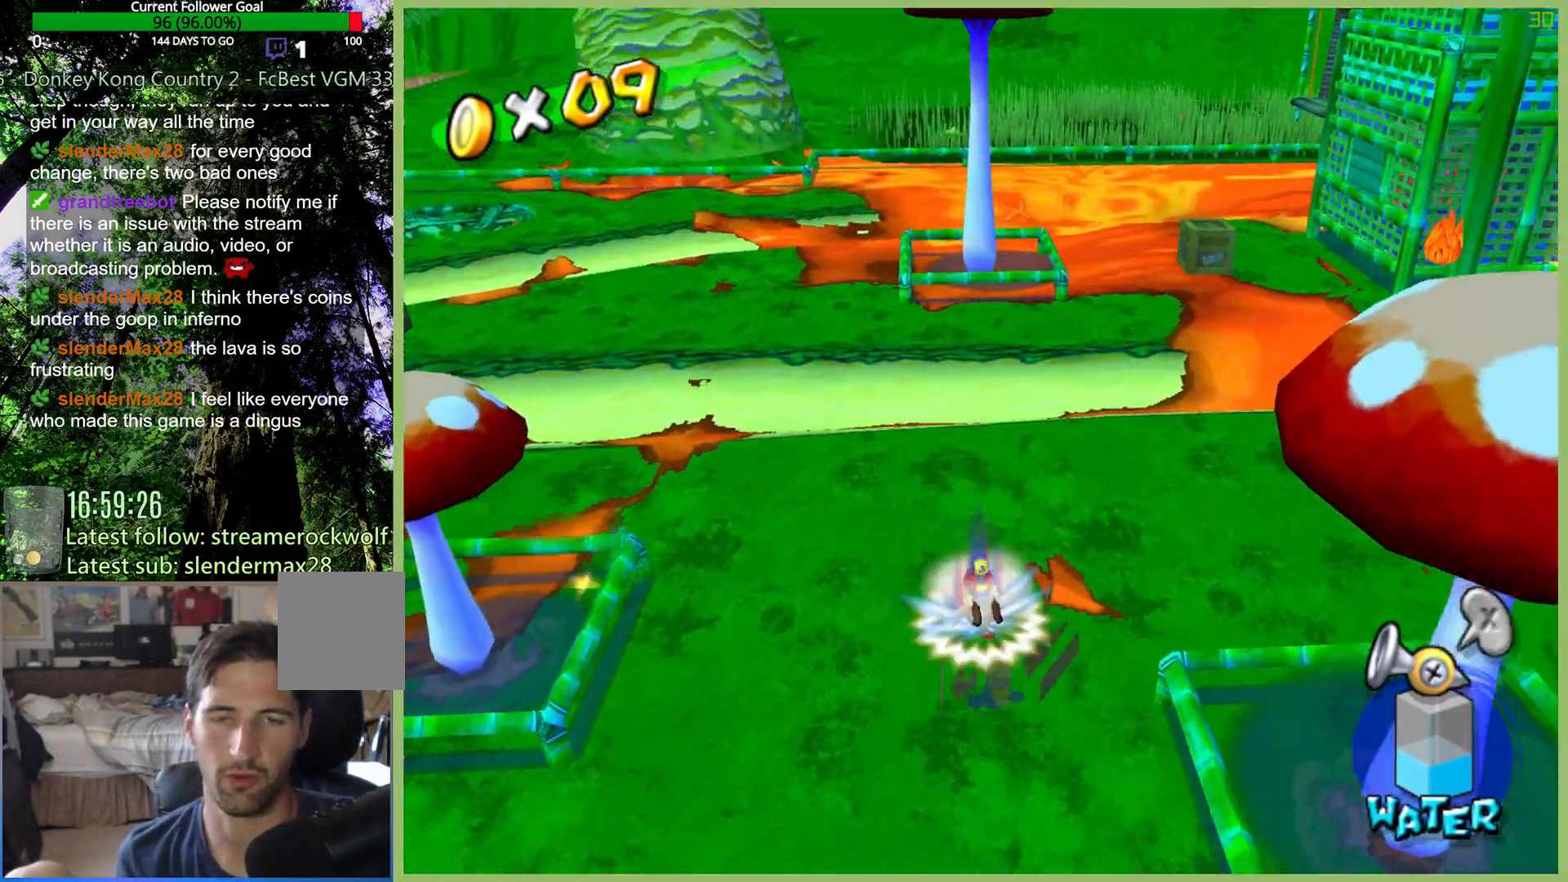
{"buttons": [], "left_stick": "center", "right_stick": "center", "button_events": []}
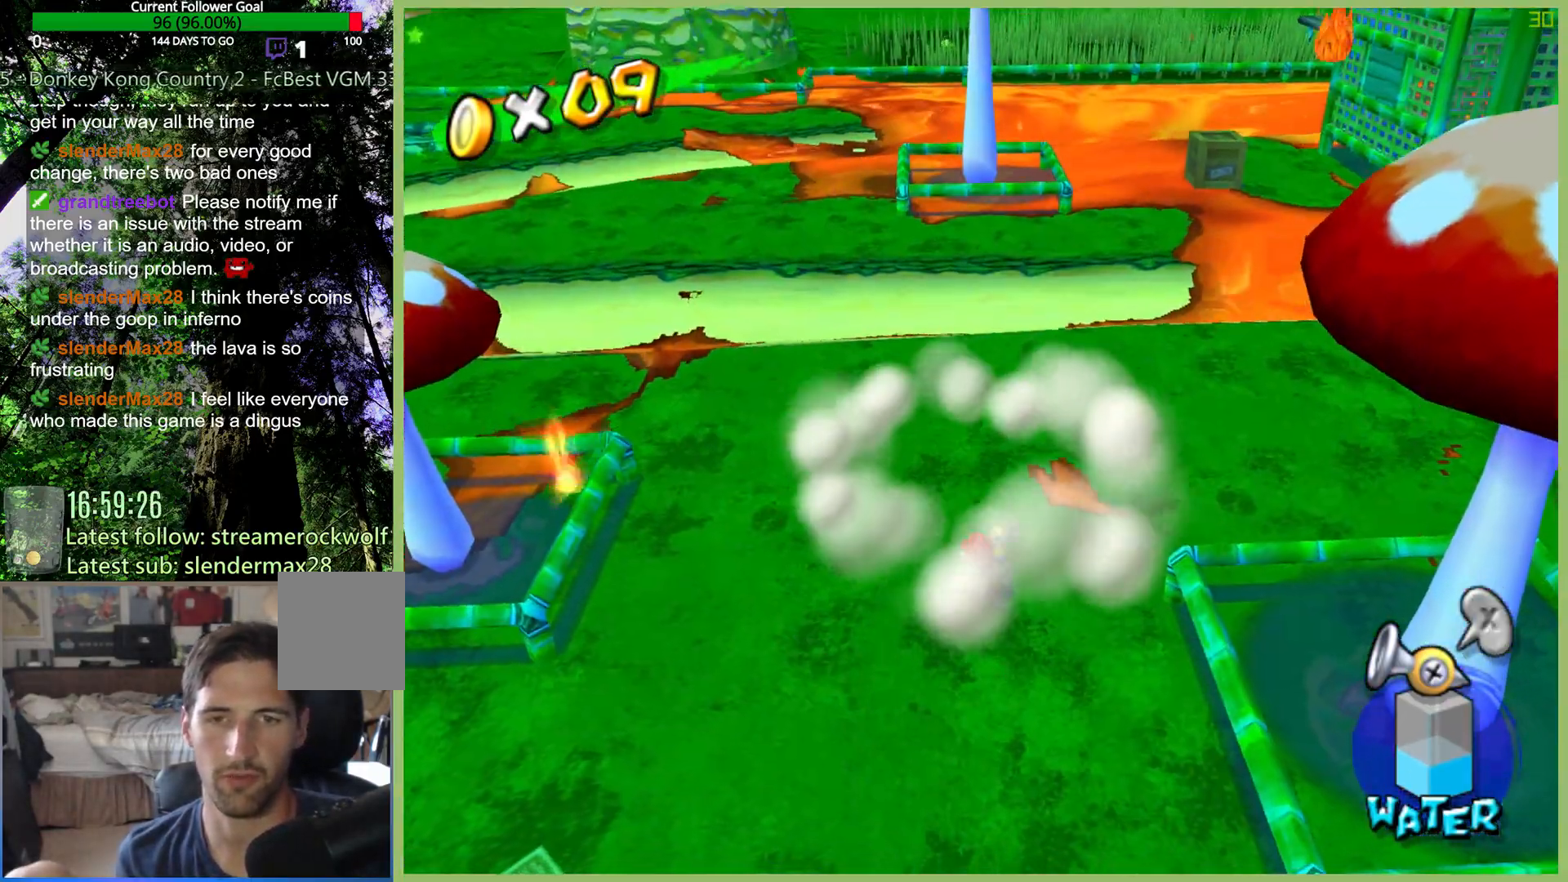
{"buttons": [], "left_stick": "up-right", "right_stick": "center", "button_events": []}
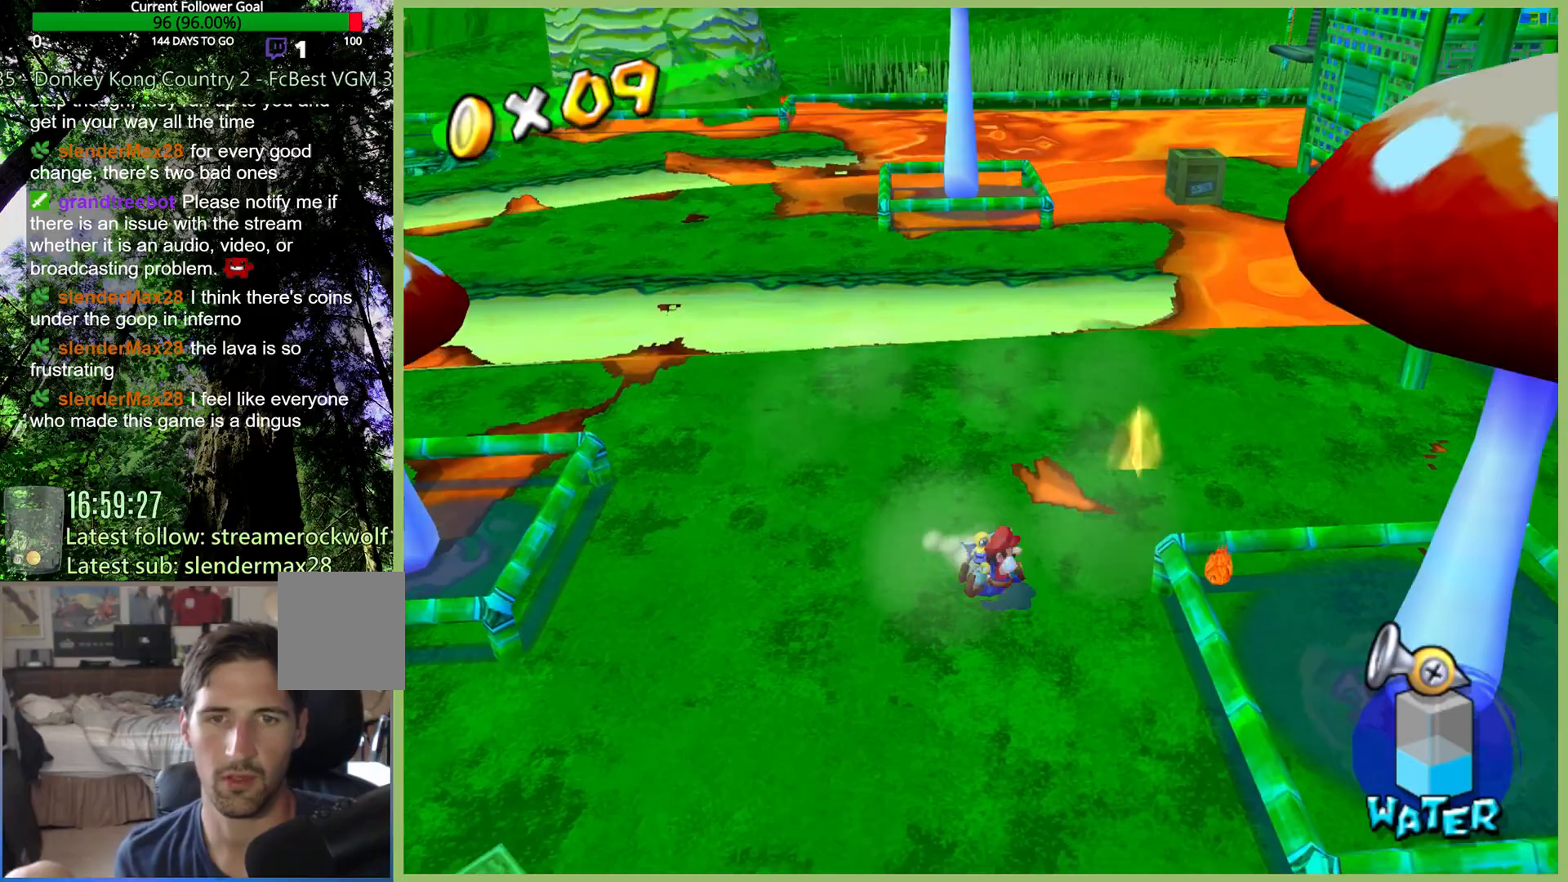
{"buttons": ["A"], "left_stick": "up-right", "right_stick": "center", "button_events": [[100, "R2", "down"], [233, "R2", "up"], [300, "A", "down"], [333, "R2", "down"], [433, "A", "up"], [467, "R2", "up"], [500, "A", "down"]]}
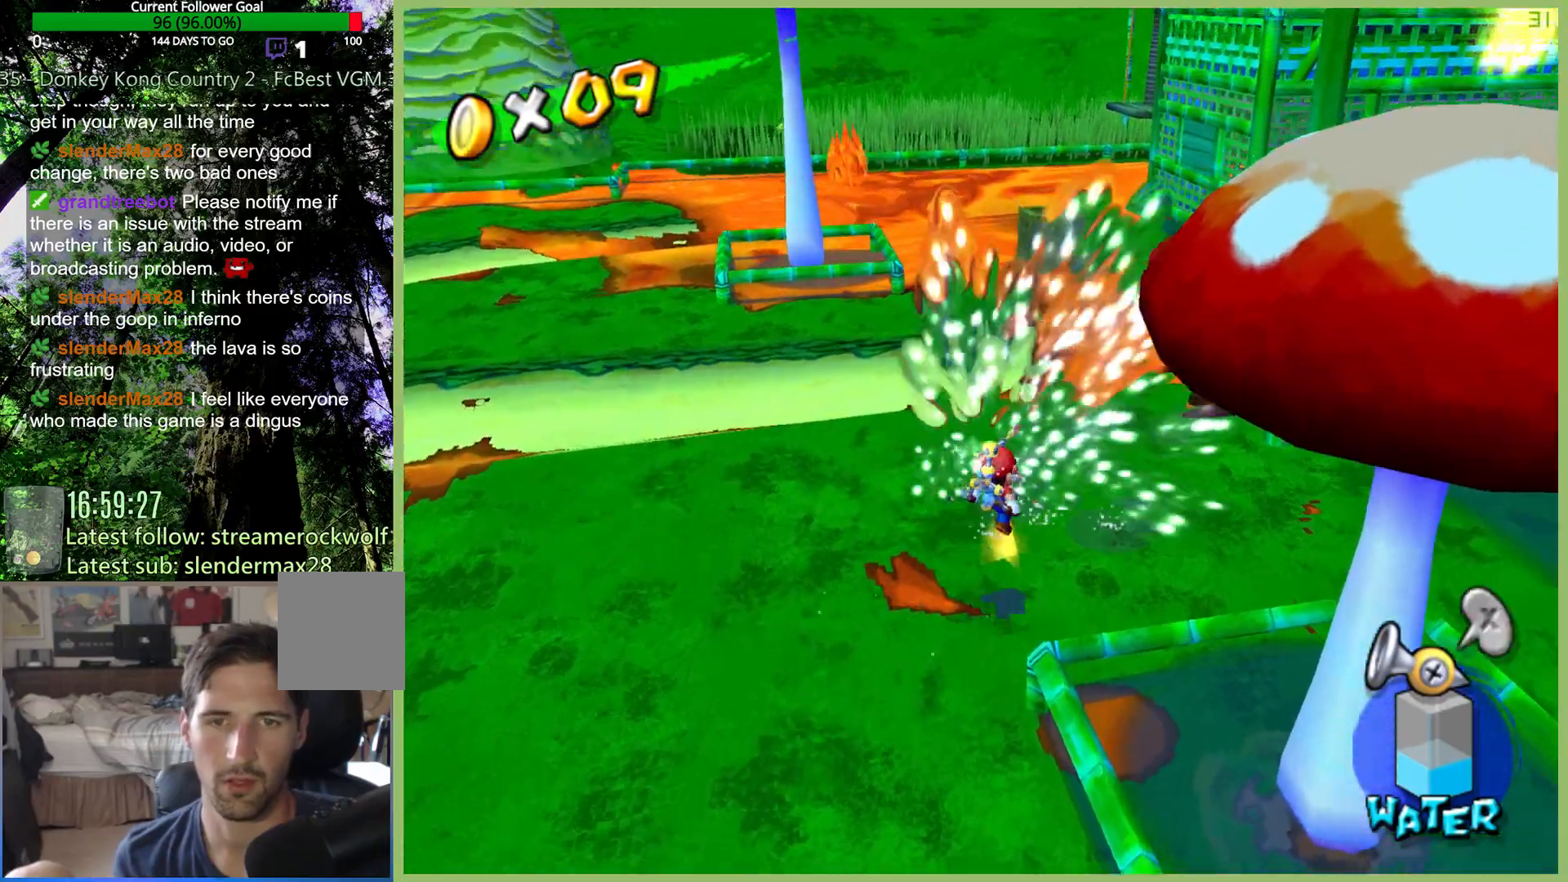
{"buttons": ["A", "R2"], "left_stick": "up", "right_stick": "center", "button_events": [[33, "R2", "down"], [133, "A", "up"], [167, "R2", "up"], [233, "R2", "down"], [333, "R2", "up"], [433, "A", "down"], [433, "R2", "down"]]}
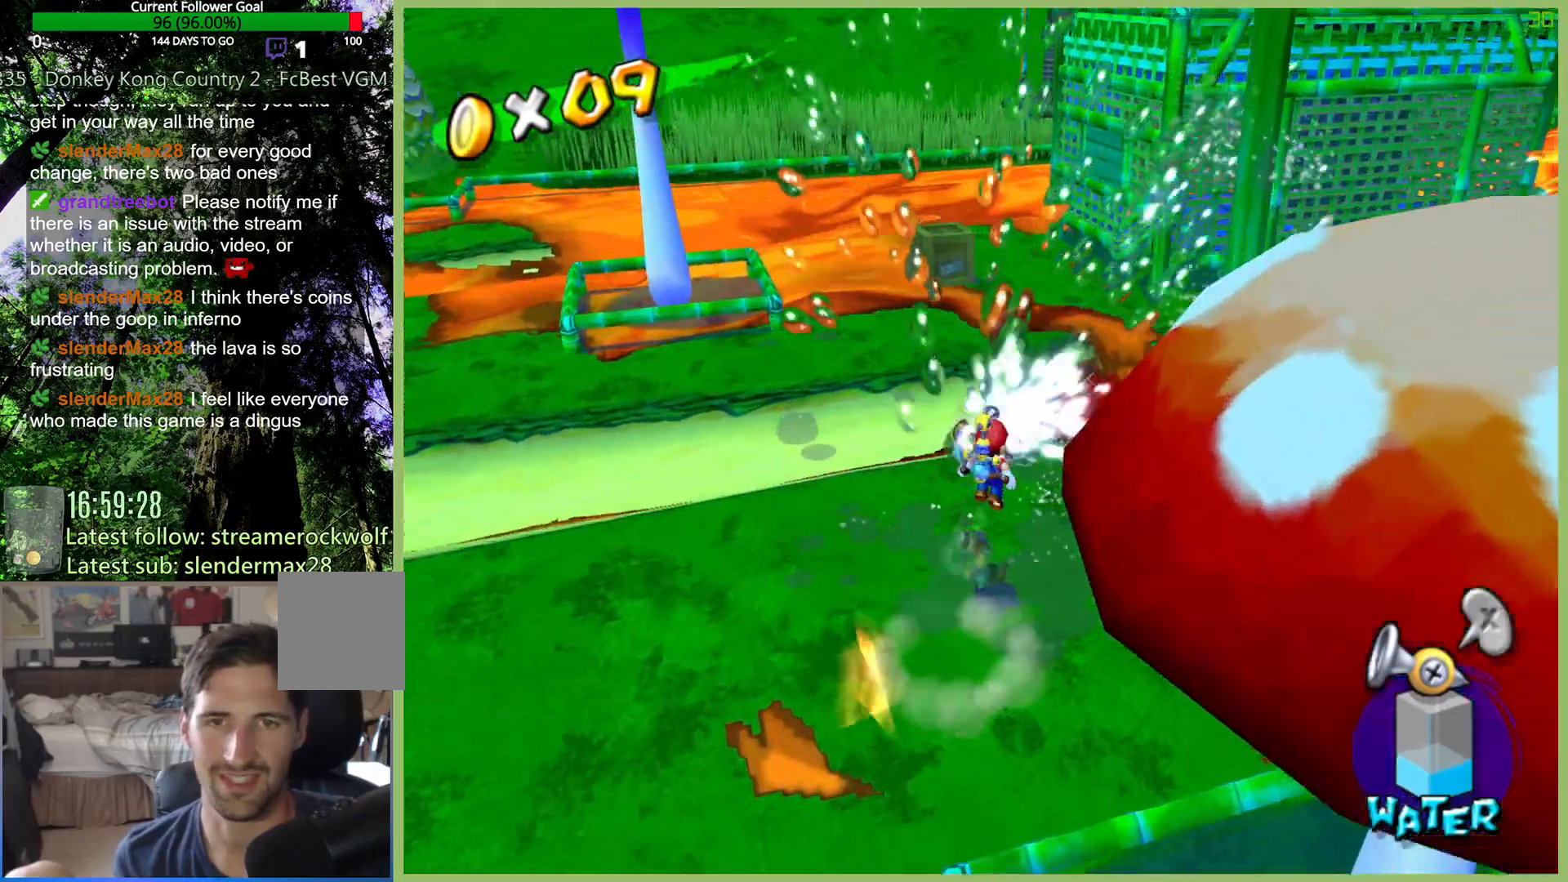
{"buttons": [], "left_stick": "up", "right_stick": "center", "button_events": [[33, "A", "up"], [67, "R2", "up"], [133, "R2", "down"], [267, "R2", "up"], [333, "R2", "down"], [467, "R2", "up"]]}
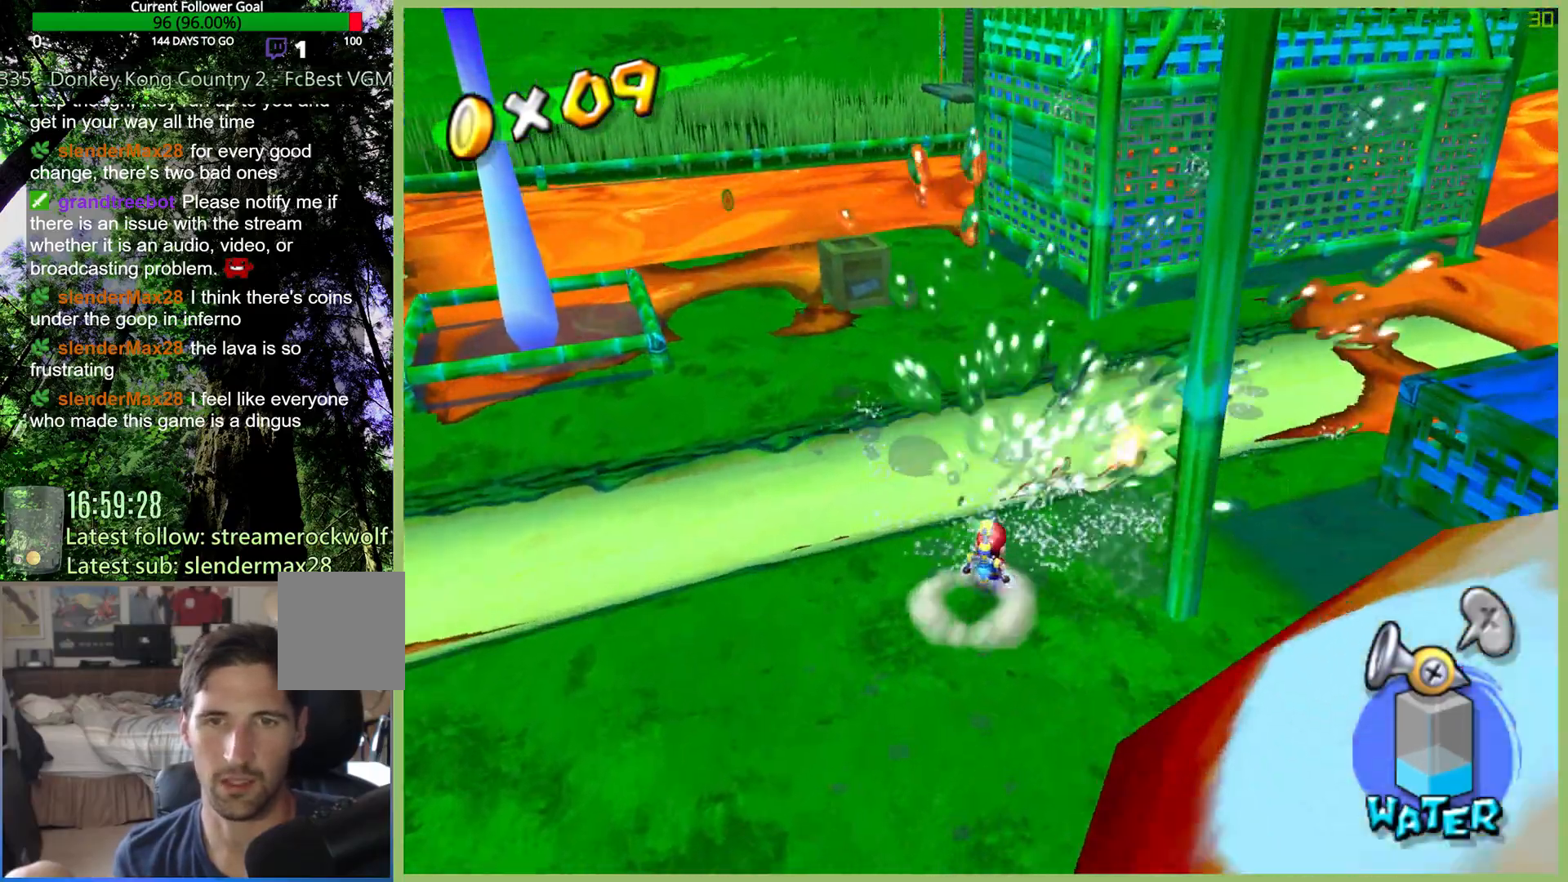
{"buttons": ["A", "R2"], "left_stick": "up", "right_stick": "center", "button_events": [[300, "R2", "down"], [433, "R2", "up"], [500, "A", "down"], [500, "R2", "down"]]}
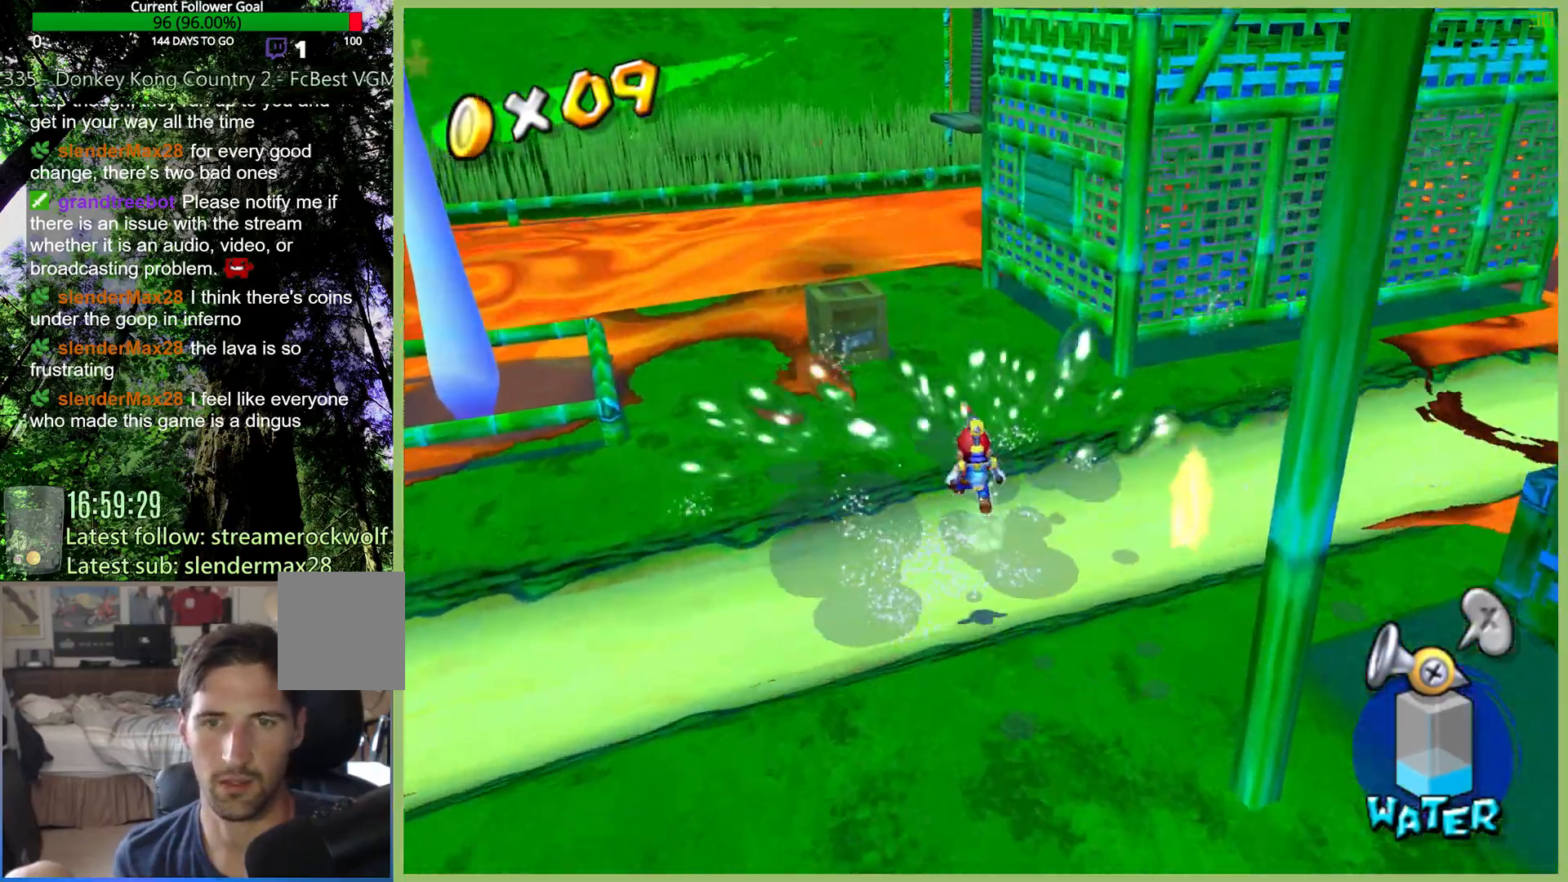
{"buttons": ["R2"], "left_stick": "up", "right_stick": "center", "button_events": [[133, "A", "up"], [167, "R2", "up"], [233, "A", "down"], [233, "R2", "down"], [333, "A", "up"], [367, "R2", "up"], [433, "R2", "down"]]}
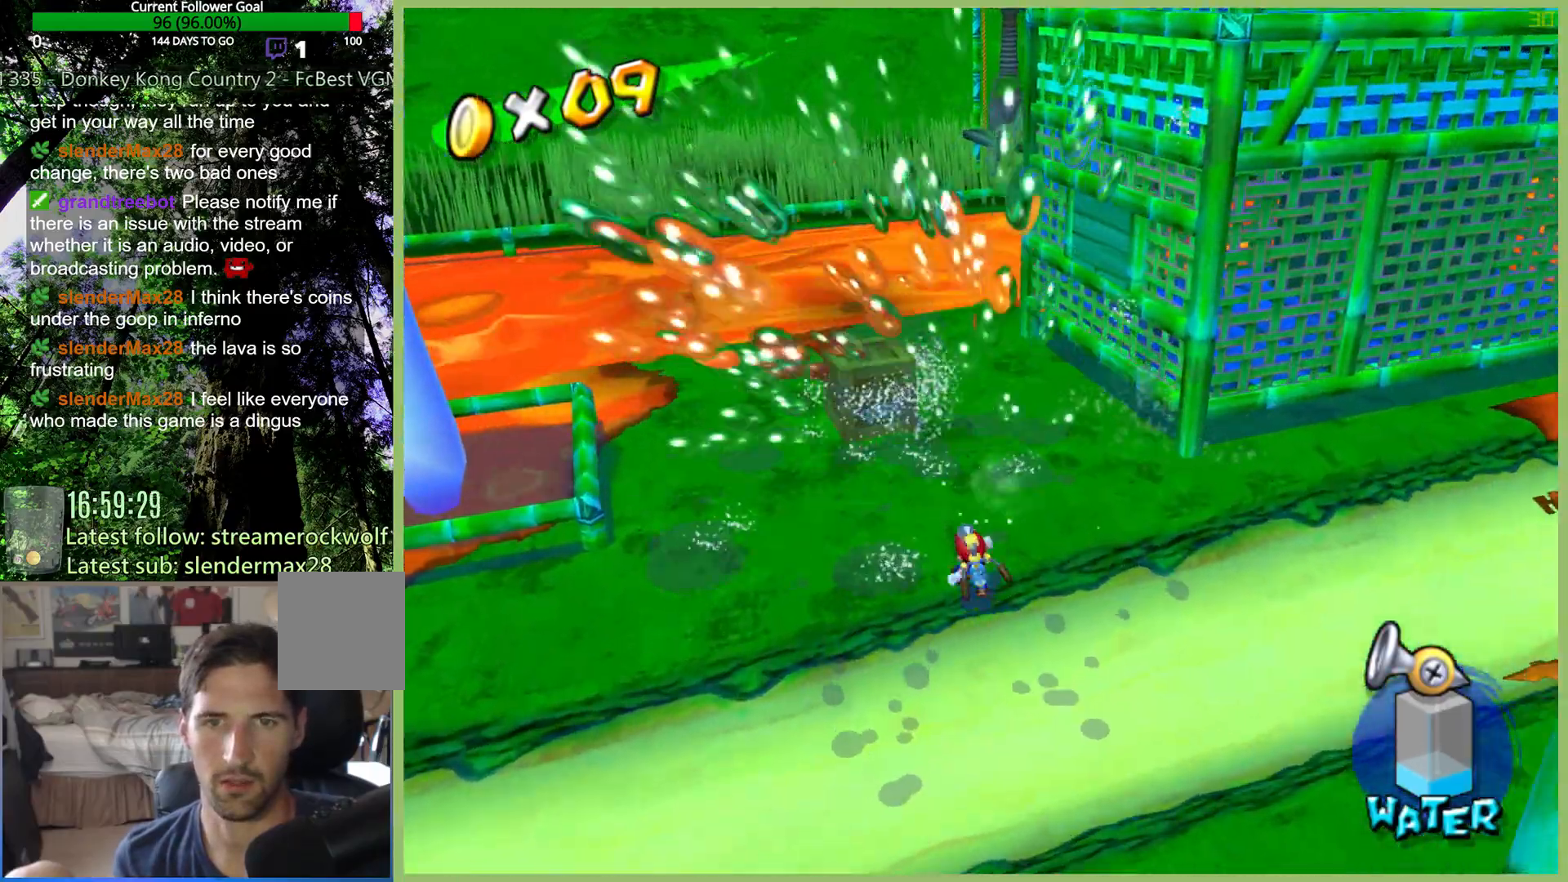
{"buttons": ["A"], "left_stick": "up", "right_stick": "center", "button_events": [[67, "R2", "up"], [433, "A", "down"]]}
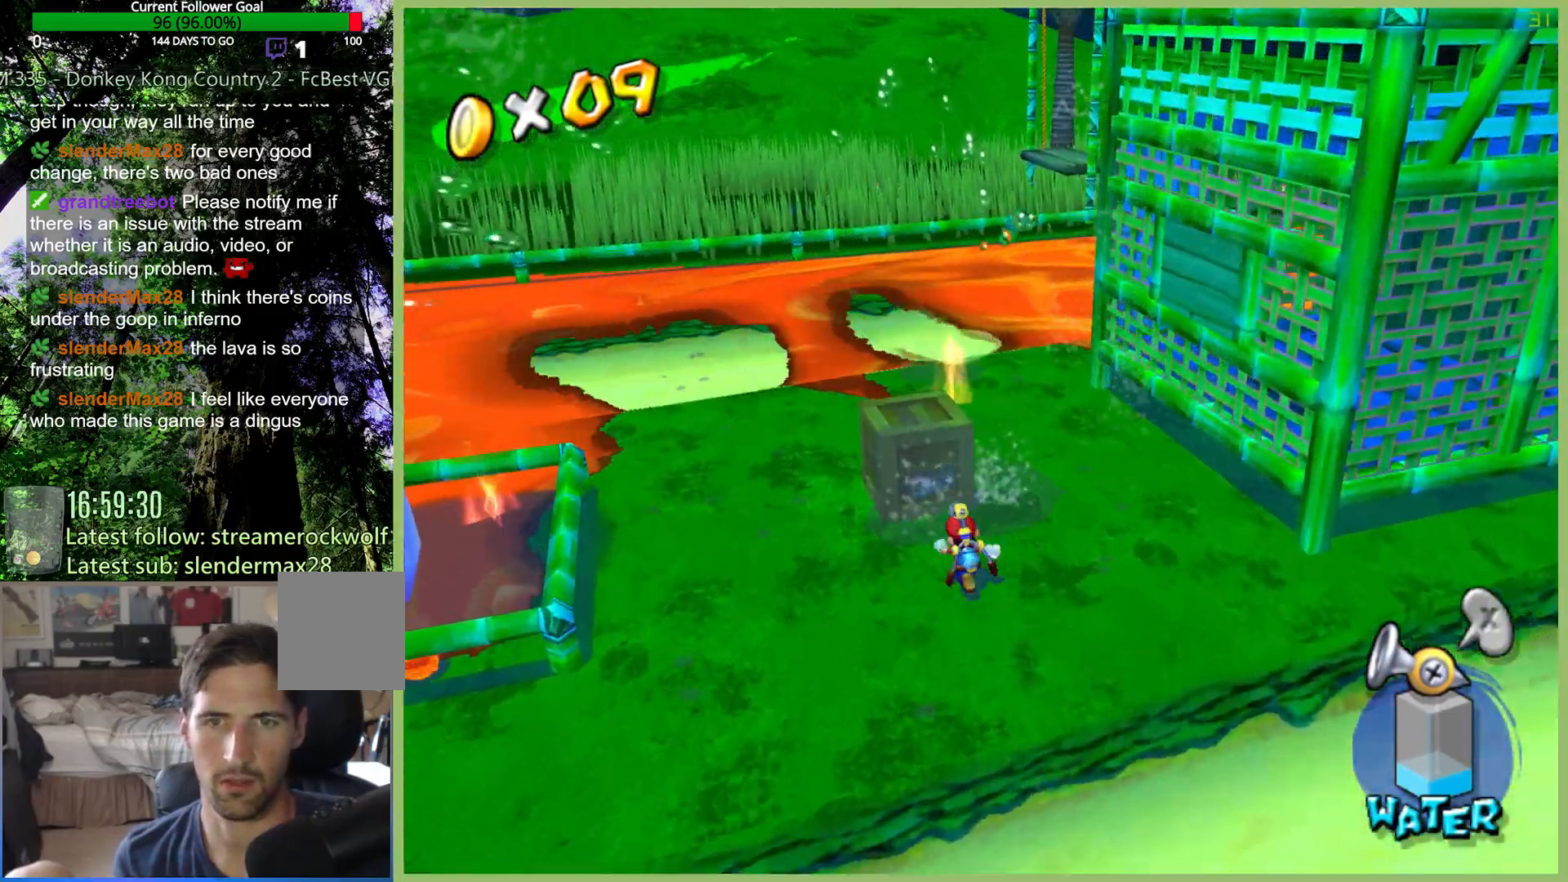
{"buttons": [], "left_stick": "center", "right_stick": "center", "button_events": [[333, "A", "up"], [400, "L1", "down"], [500, "L1", "up"]]}
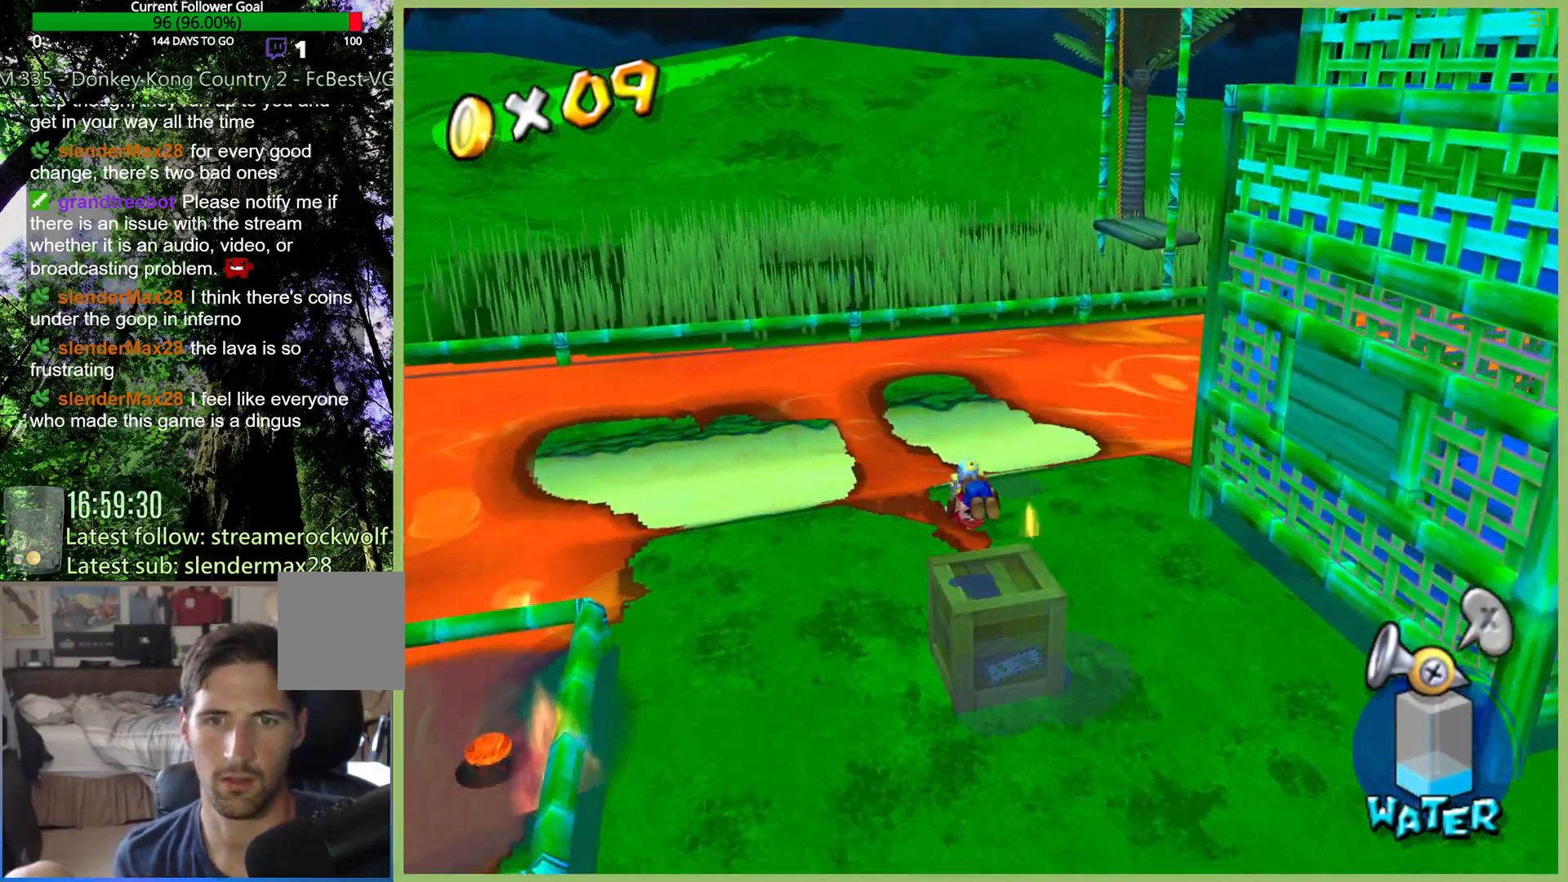
{"buttons": [], "left_stick": "center", "right_stick": "center", "button_events": []}
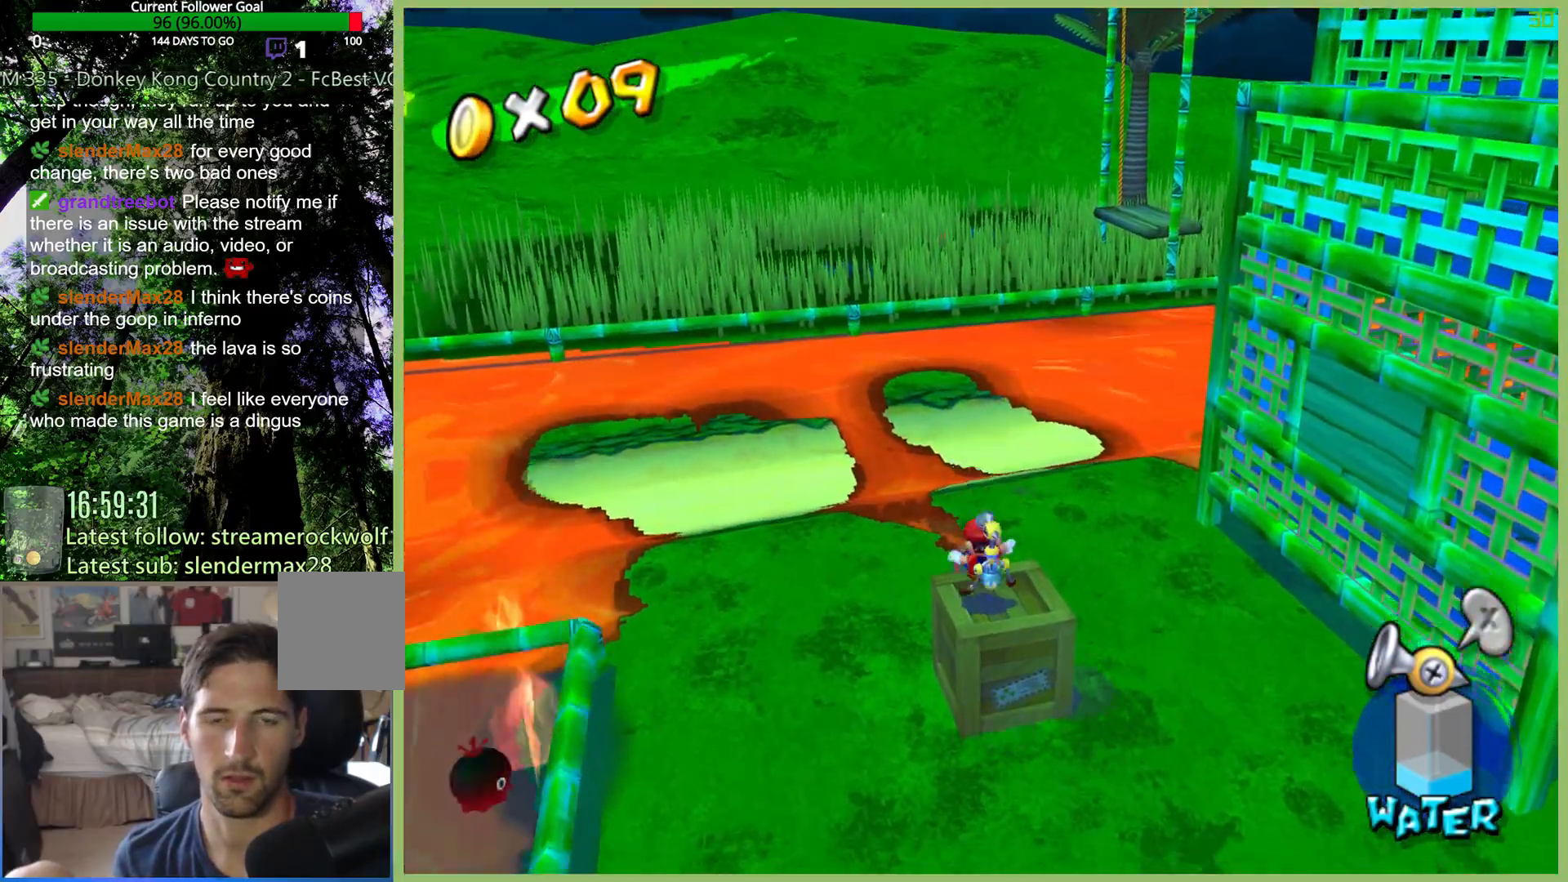
{"buttons": [], "left_stick": "down-left", "right_stick": "center", "button_events": []}
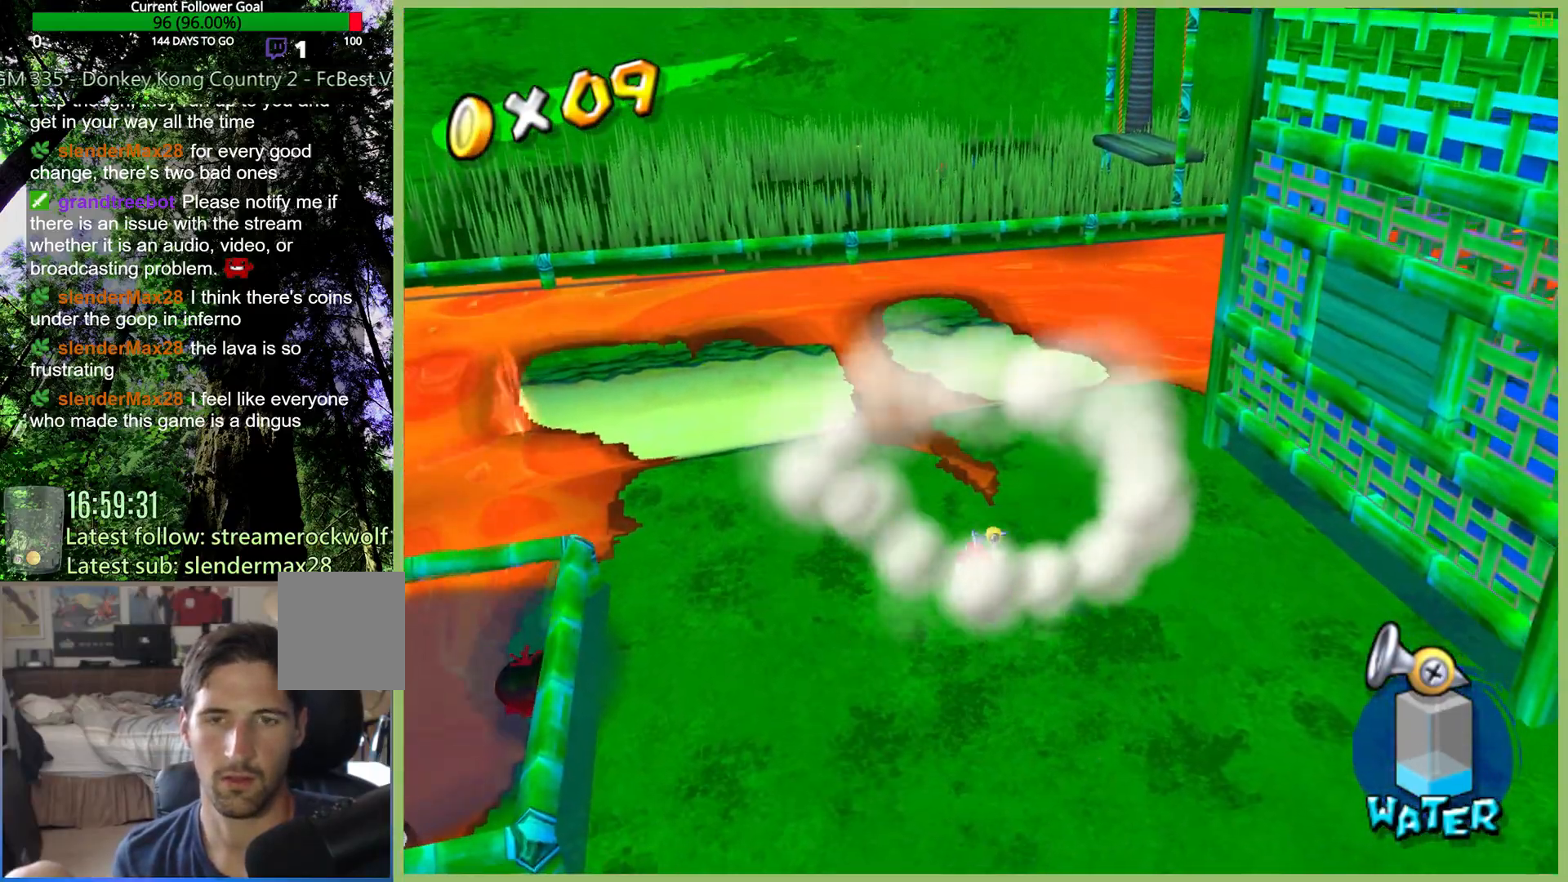
{"buttons": [], "left_stick": "left", "right_stick": "center", "button_events": [[100, "R2", "down"], [200, "R2", "up"], [300, "R2", "down"], [433, "R2", "up"]]}
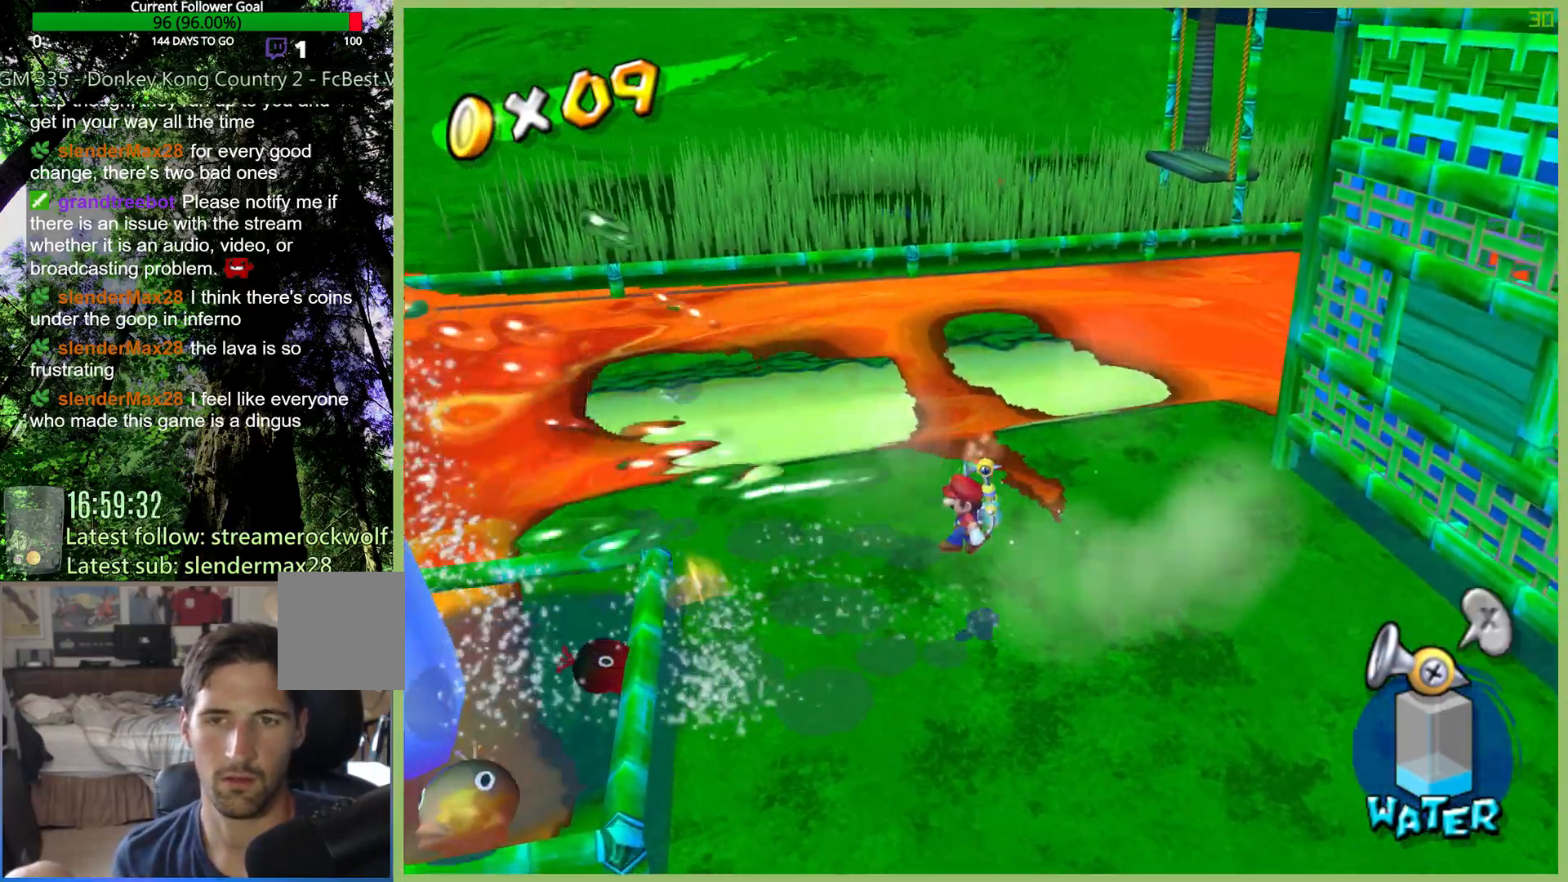
{"buttons": ["R2"], "left_stick": "up-left", "right_stick": "center", "button_events": [[33, "R2", "down"], [133, "R2", "up"], [433, "R2", "down"]]}
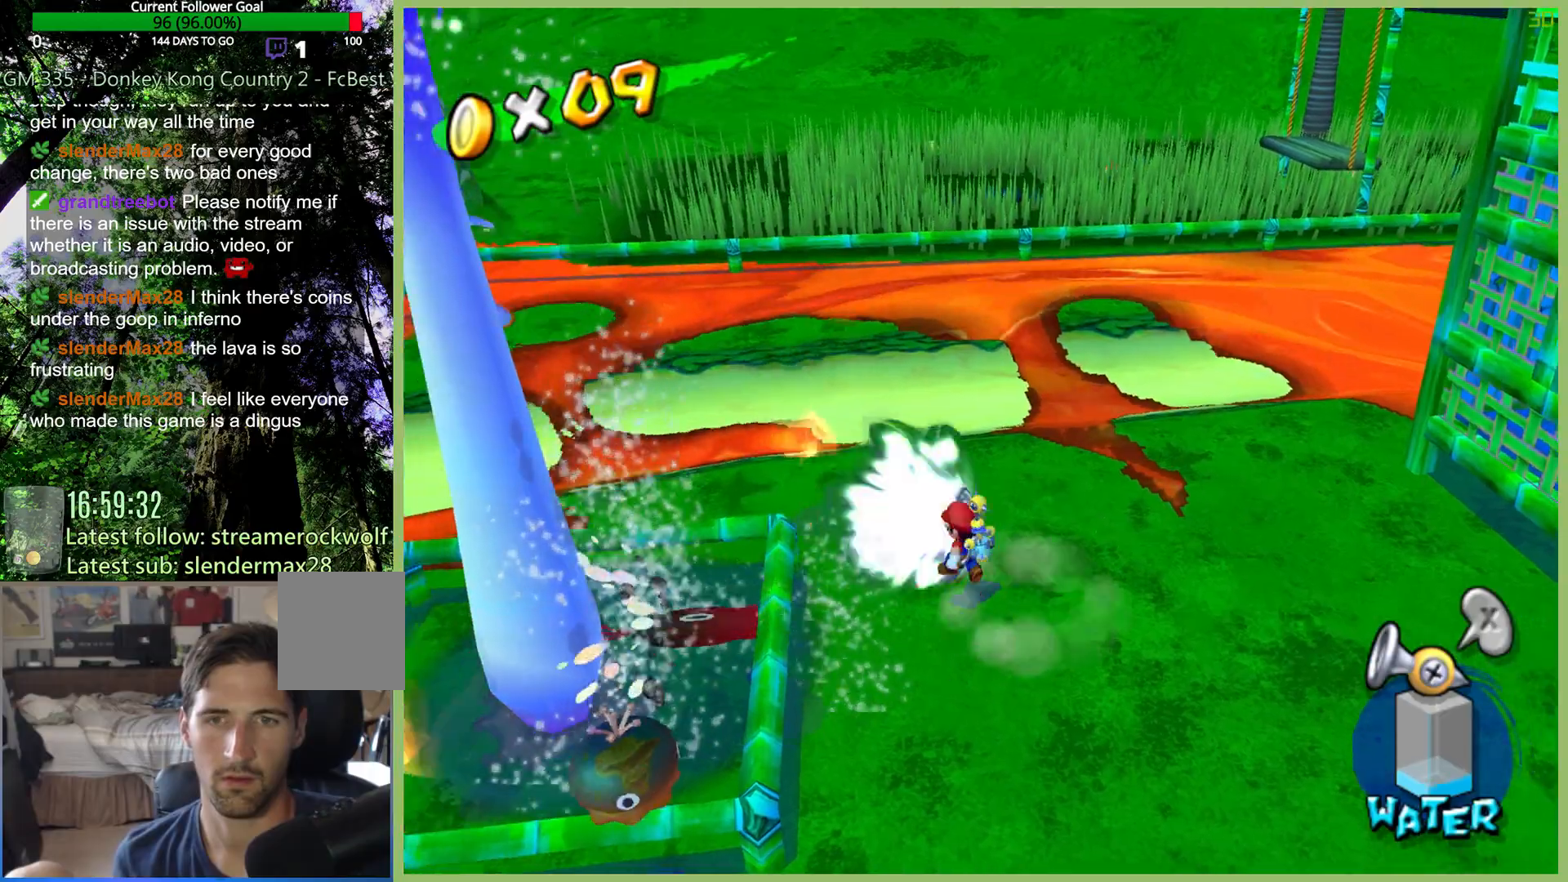
{"buttons": [], "left_stick": "up-left", "right_stick": "center", "button_events": [[67, "R2", "up"], [133, "A", "down"], [133, "R2", "down"], [267, "A", "up"], [300, "R2", "up"], [367, "R2", "down"], [500, "R2", "up"]]}
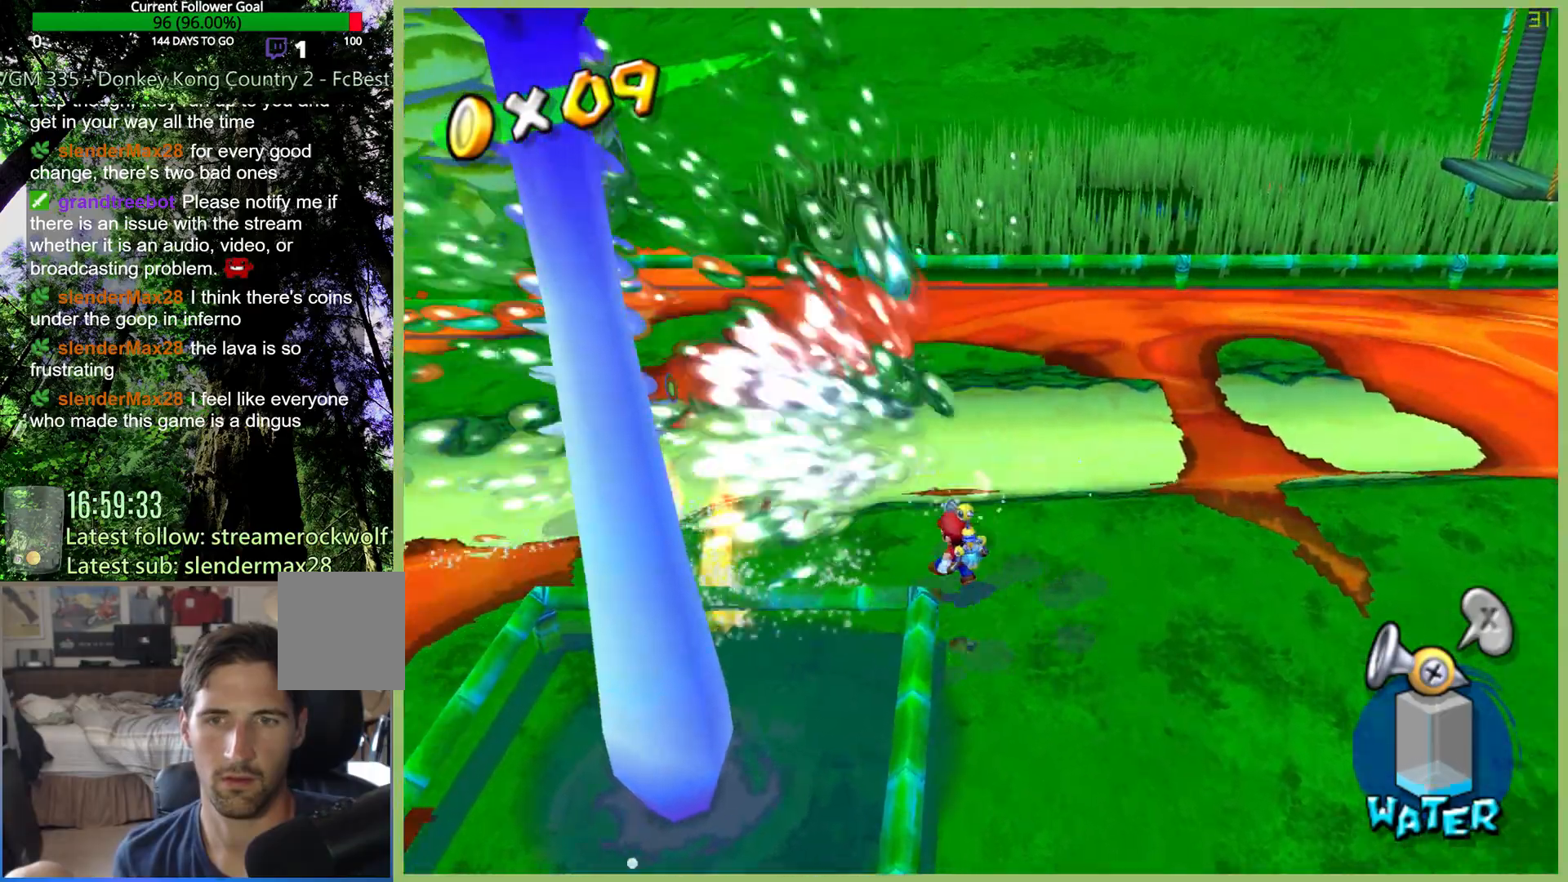
{"buttons": ["R2"], "left_stick": "left", "right_stick": "center", "button_events": [[67, "R2", "down"], [200, "R2", "up"], [300, "R2", "down"], [400, "R2", "up"], [500, "R2", "down"]]}
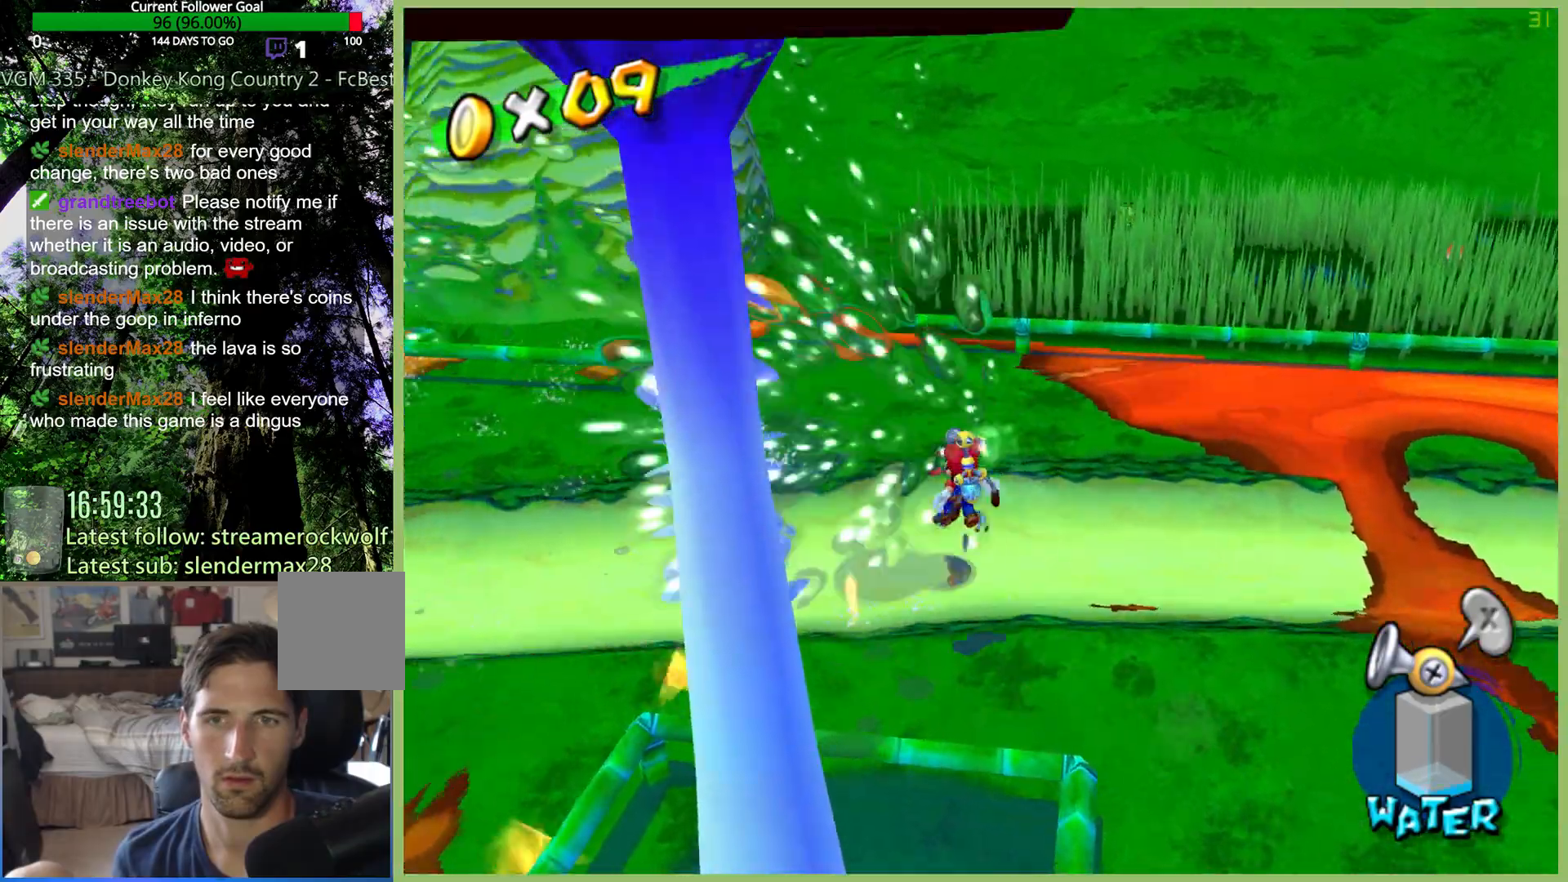
{"buttons": [], "left_stick": "down-left", "right_stick": "center", "button_events": [[133, "R2", "up"]]}
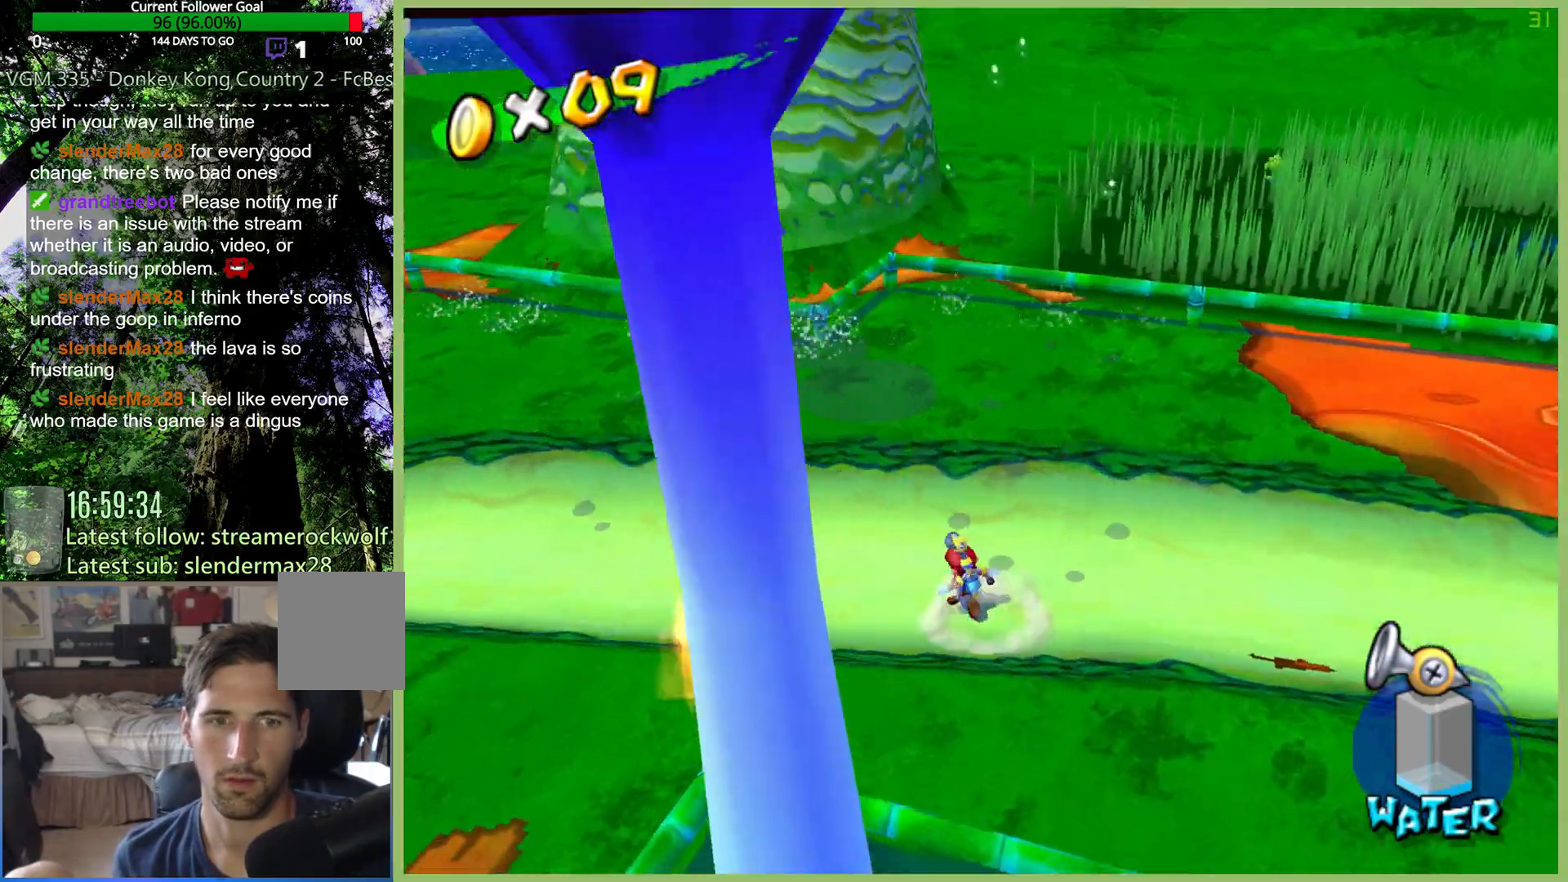
{"buttons": ["R2"], "left_stick": "up", "right_stick": "center", "button_events": [[67, "L1", "down"], [167, "L1", "up"], [200, "R2", "down"], [333, "R2", "up"], [400, "A", "down"], [433, "R2", "down"], [500, "A", "up"]]}